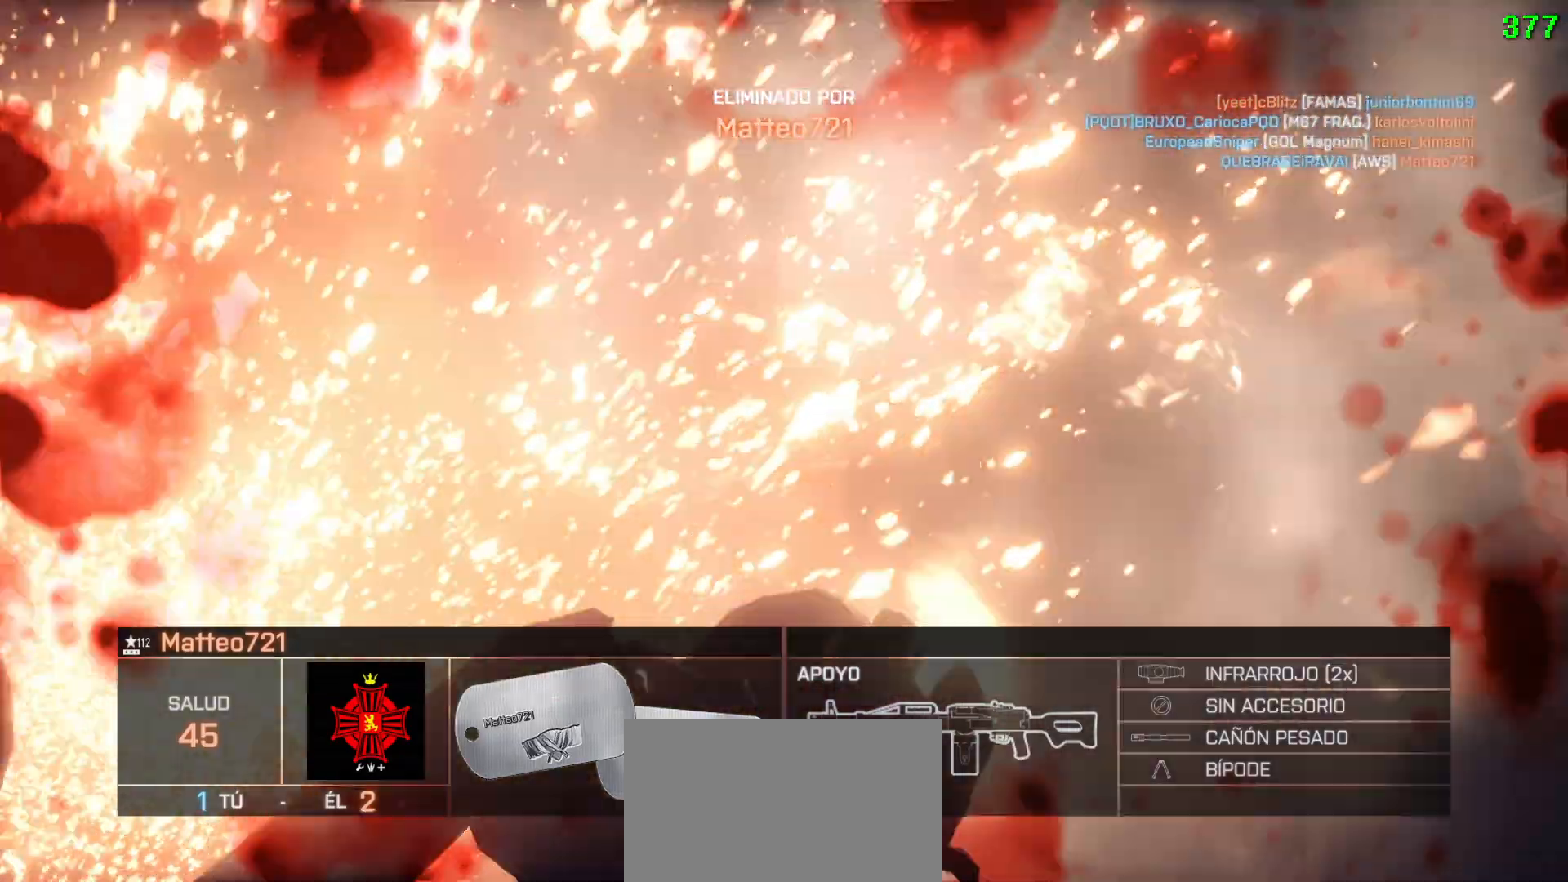
Gameplay with keyboard and mouse; each line is a JSON object with the keys and mouse buttons held at the frame after it. "events" lists presses ("down") and releases ("up") of "1", "2", "3", "4", "5", "a", "alt", "c", "caps_lock", "ctrl", "d", "e", "f", "g", "q", "r", "s", "shift", "space", "t", "tab", "v", "w", "x", "z" and "mouse_wheel" between this image and that frame as [ms after this image, input, new state], when the widget could be followed in between. "mouse_wheel" = the "wheel" button of the "mouse" list. No other keys are recorded. "wheel" means that the mouse wheel is clicked or scrolled. Not read: mouse_move.
{"keys": ["d"], "mouse": [], "events": [[33, "space", "down"], [133, "space", "up"], [233, "space", "down"], [317, "space", "up"], [417, "space", "down"], [467, "space", "up"]]}
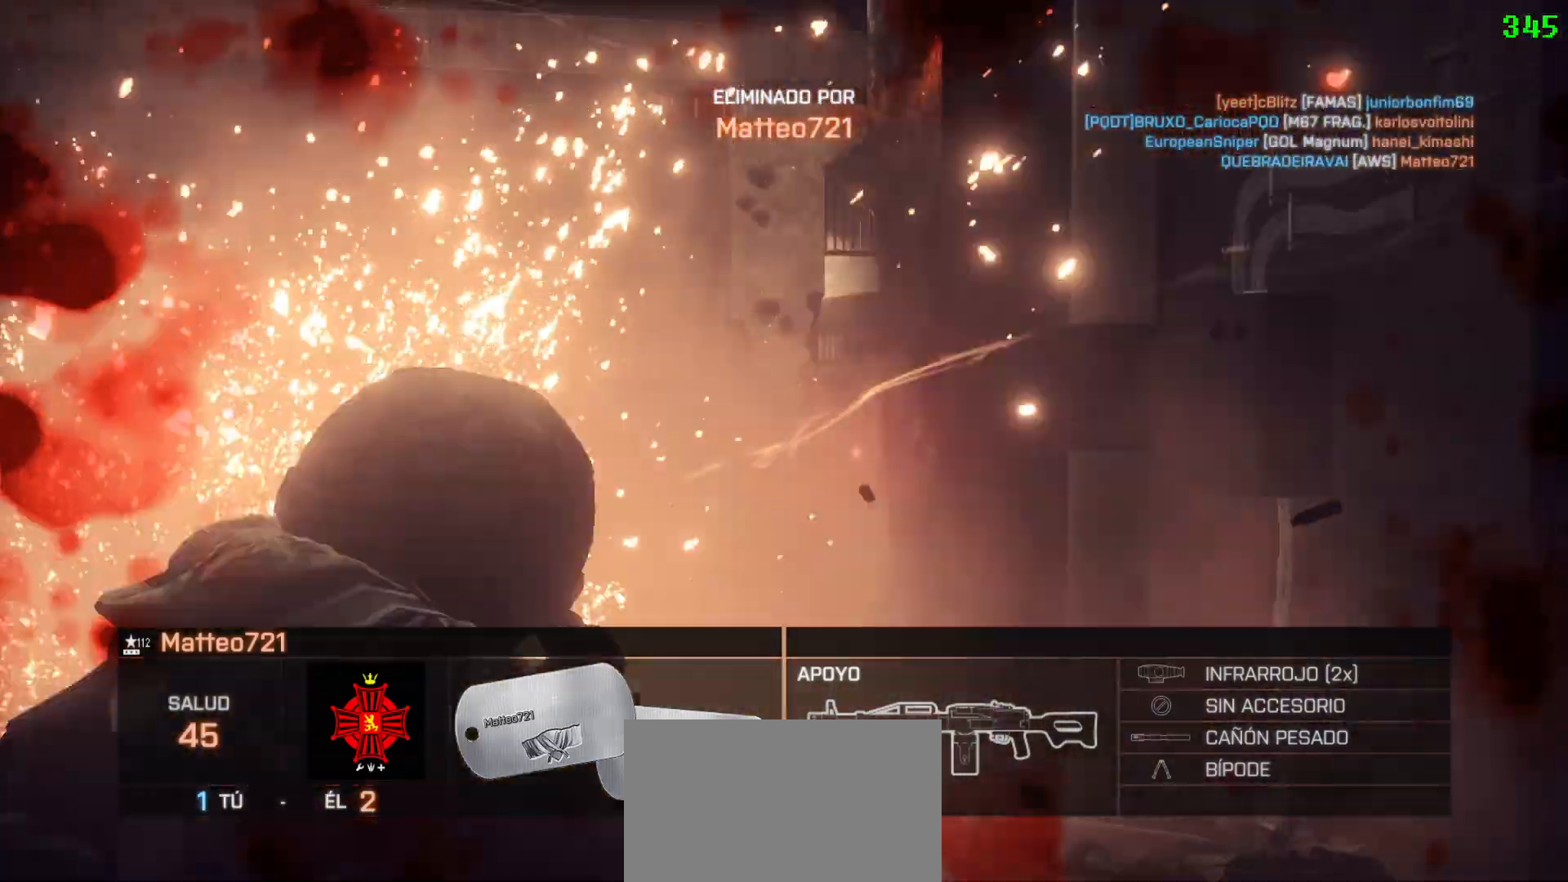
{"keys": ["d", "space"], "mouse": [], "events": [[33, "space", "down"], [150, "space", "up"], [233, "space", "down"], [333, "space", "up"], [417, "space", "down"]]}
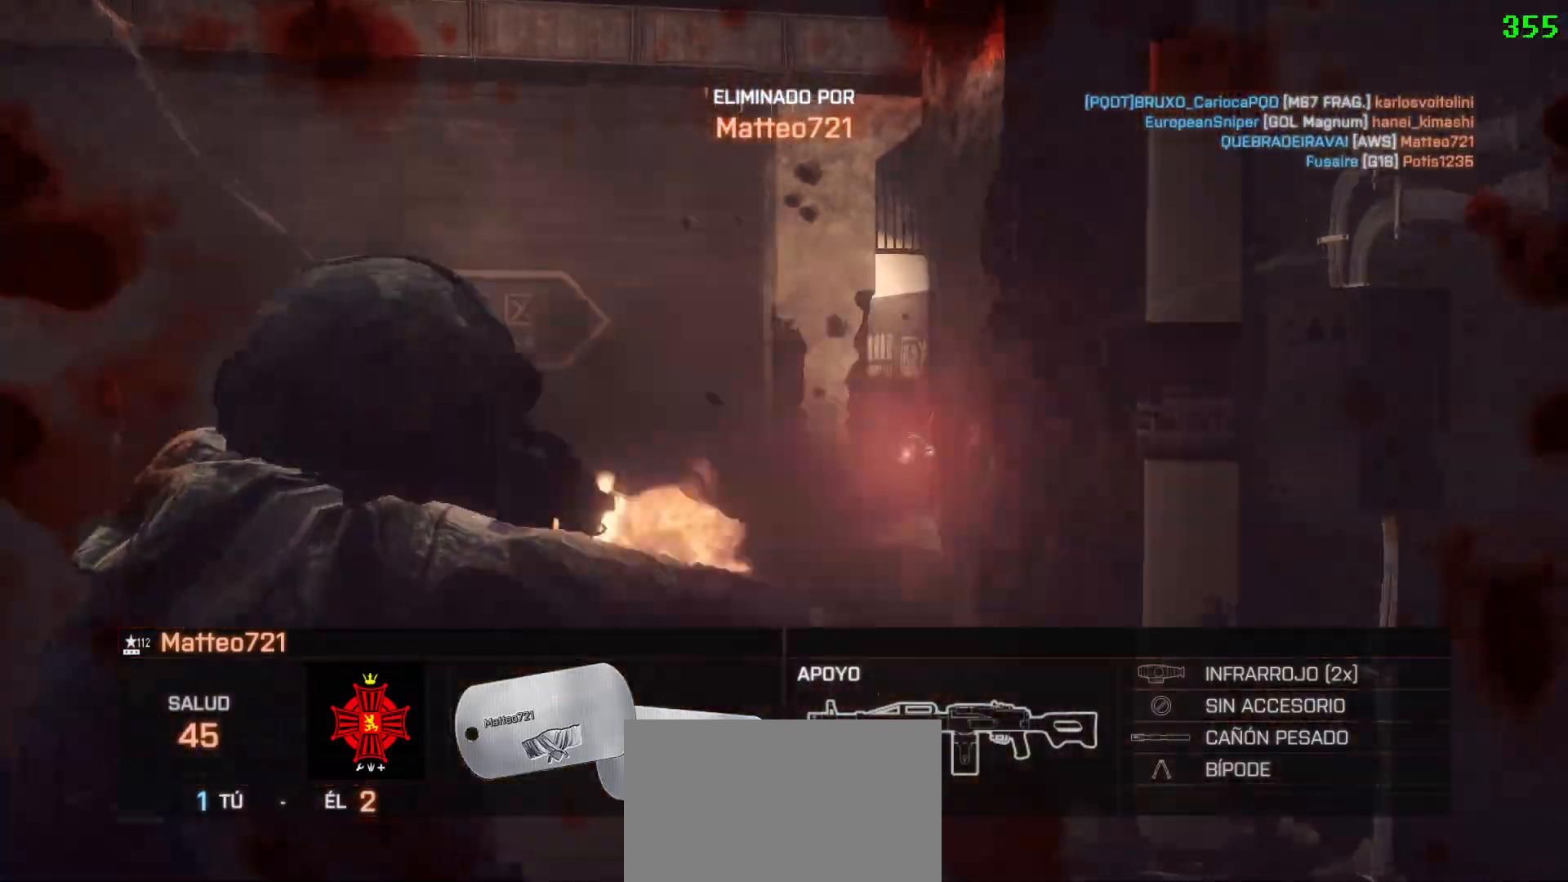
{"keys": ["d"], "mouse": [], "events": [[33, "space", "up"], [167, "space", "down"], [250, "space", "up"], [300, "space", "down"], [450, "space", "up"]]}
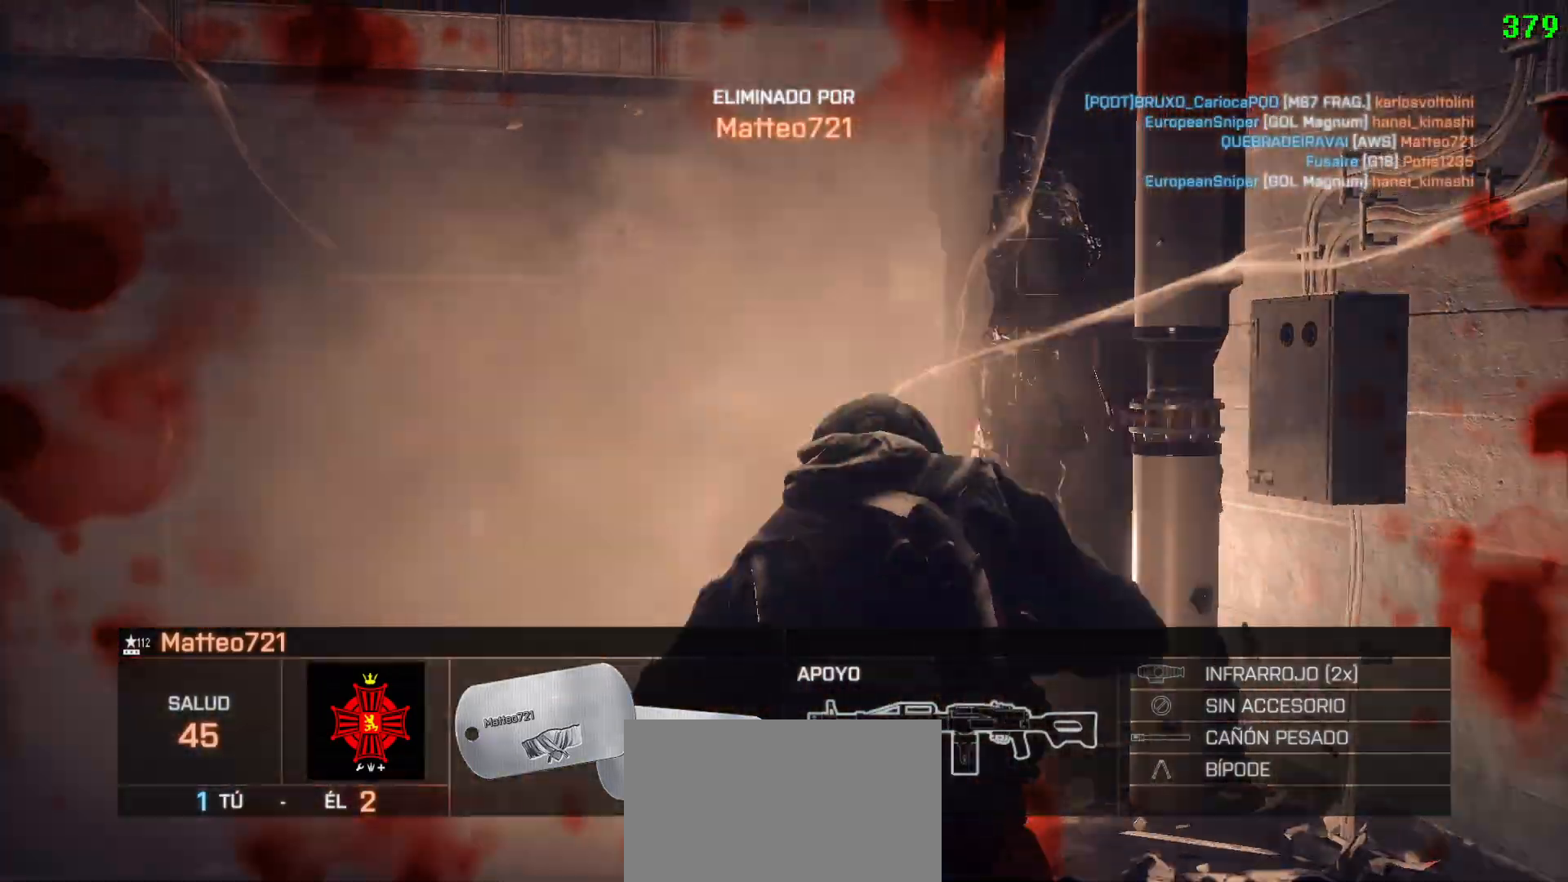
{"keys": ["d", "space"], "mouse": [], "events": [[33, "space", "down"], [133, "space", "up"], [217, "space", "down"], [317, "space", "up"], [467, "space", "down"]]}
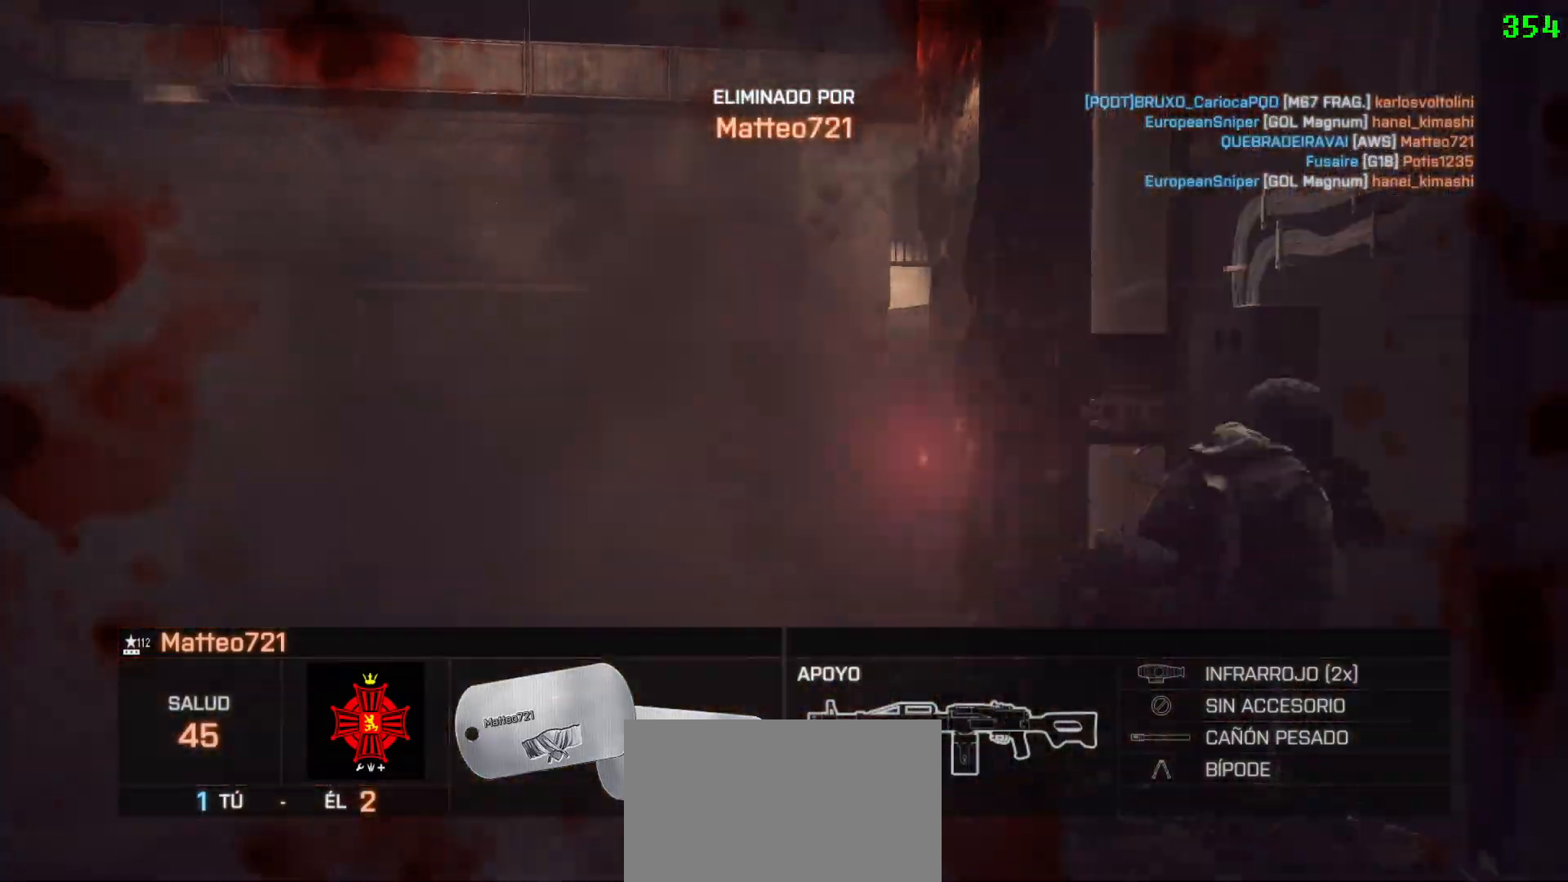
{"keys": ["d"], "mouse": [], "events": [[50, "space", "up"], [150, "space", "down"], [283, "space", "up"], [383, "space", "down"], [467, "space", "up"]]}
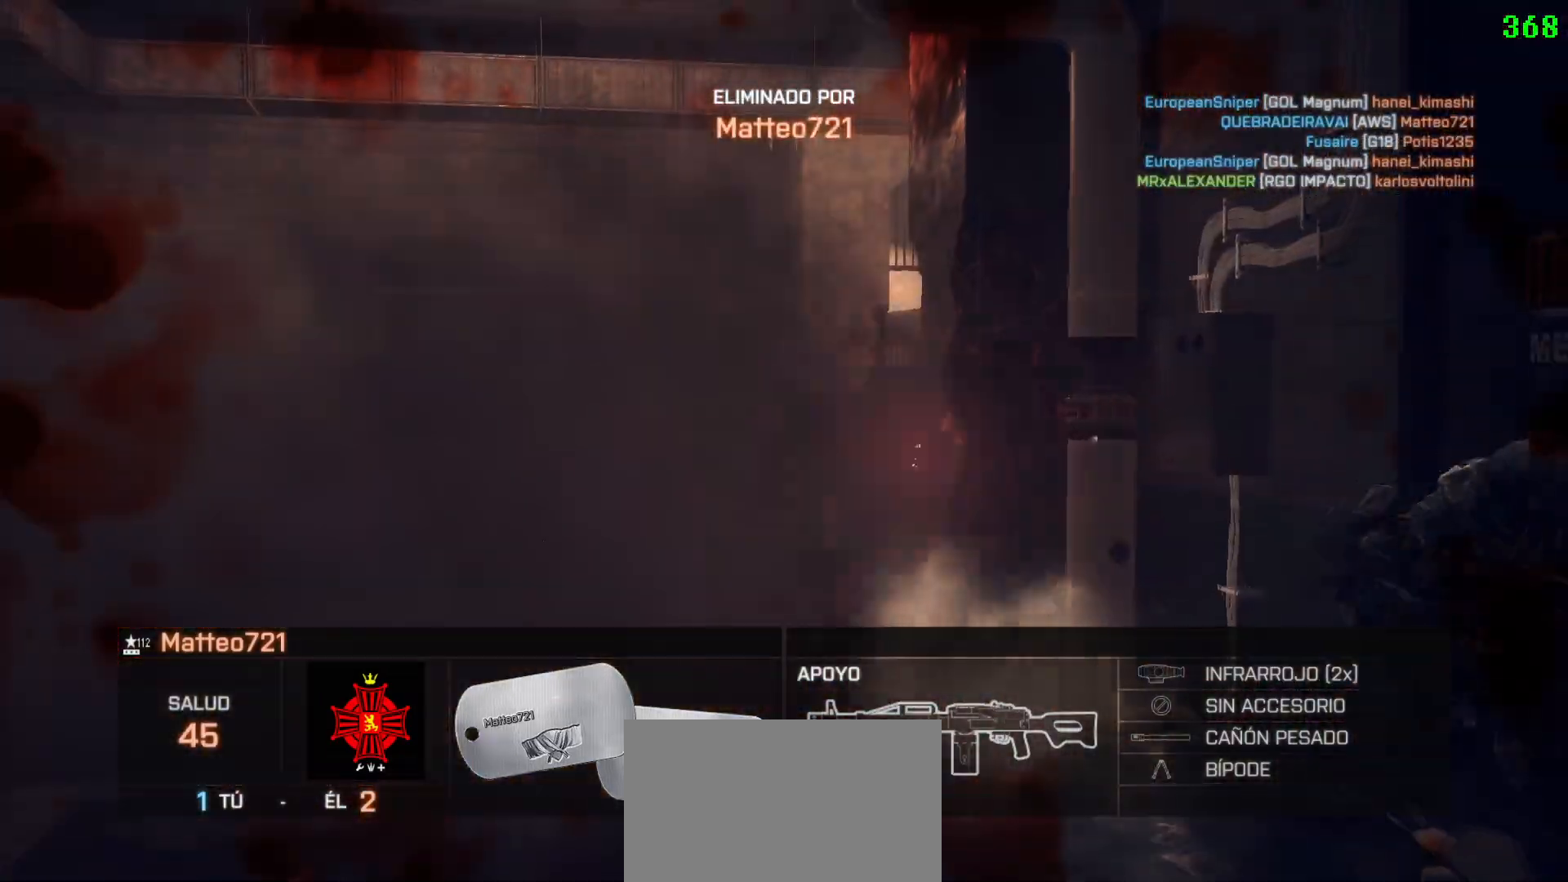
{"keys": ["d", "space"], "mouse": [], "events": [[67, "space", "down"], [200, "space", "up"], [300, "space", "down"], [400, "space", "up"], [483, "space", "down"]]}
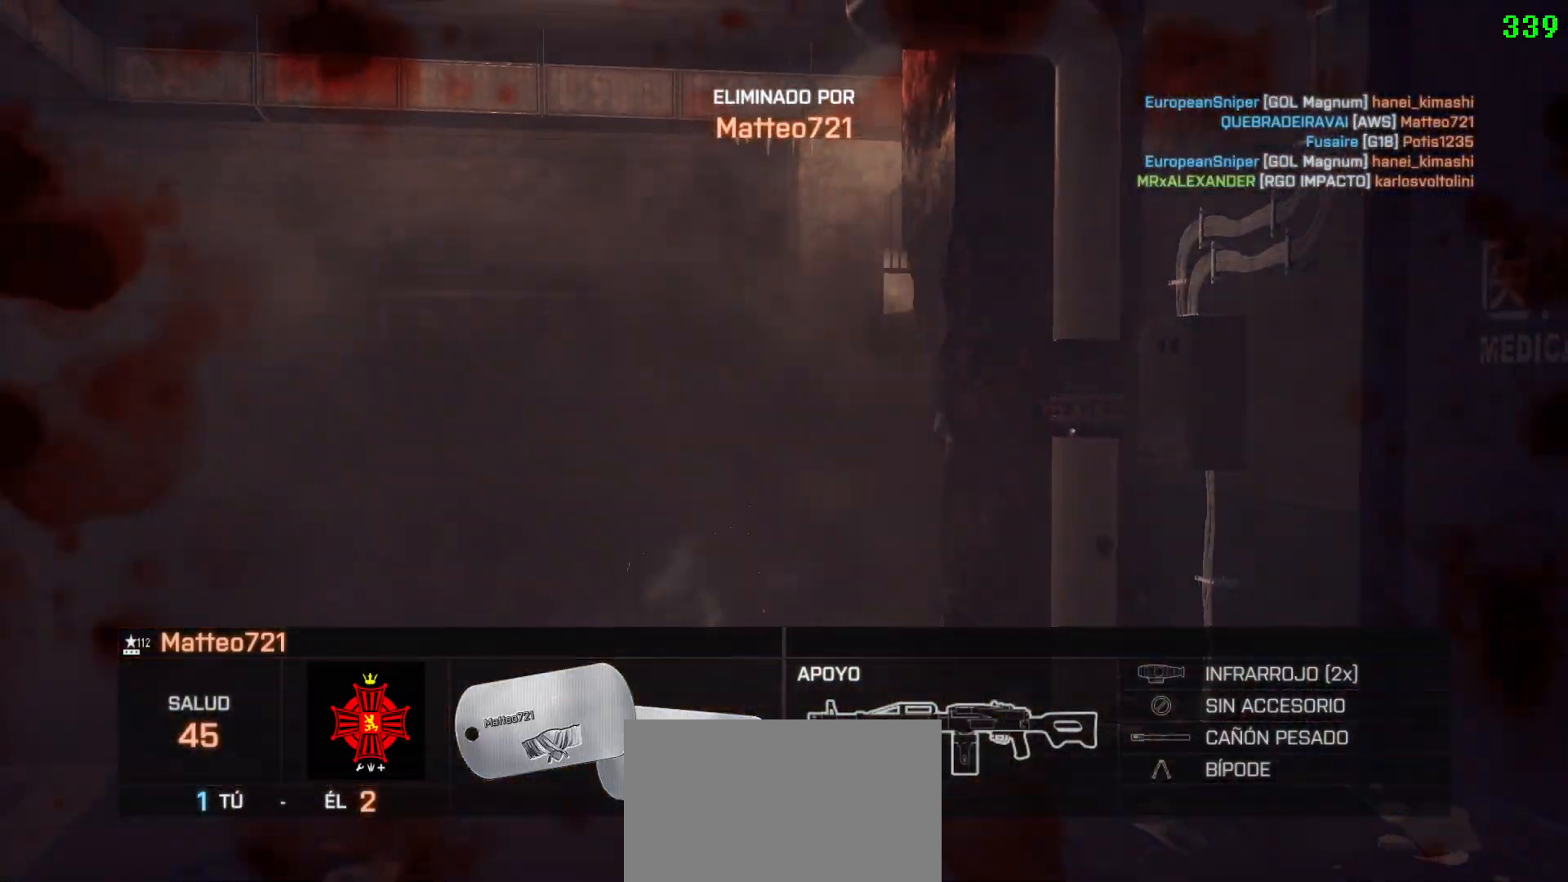
{"keys": ["d"], "mouse": [], "events": [[83, "space", "up"], [183, "space", "down"], [267, "space", "up"], [367, "space", "down"], [450, "space", "up"]]}
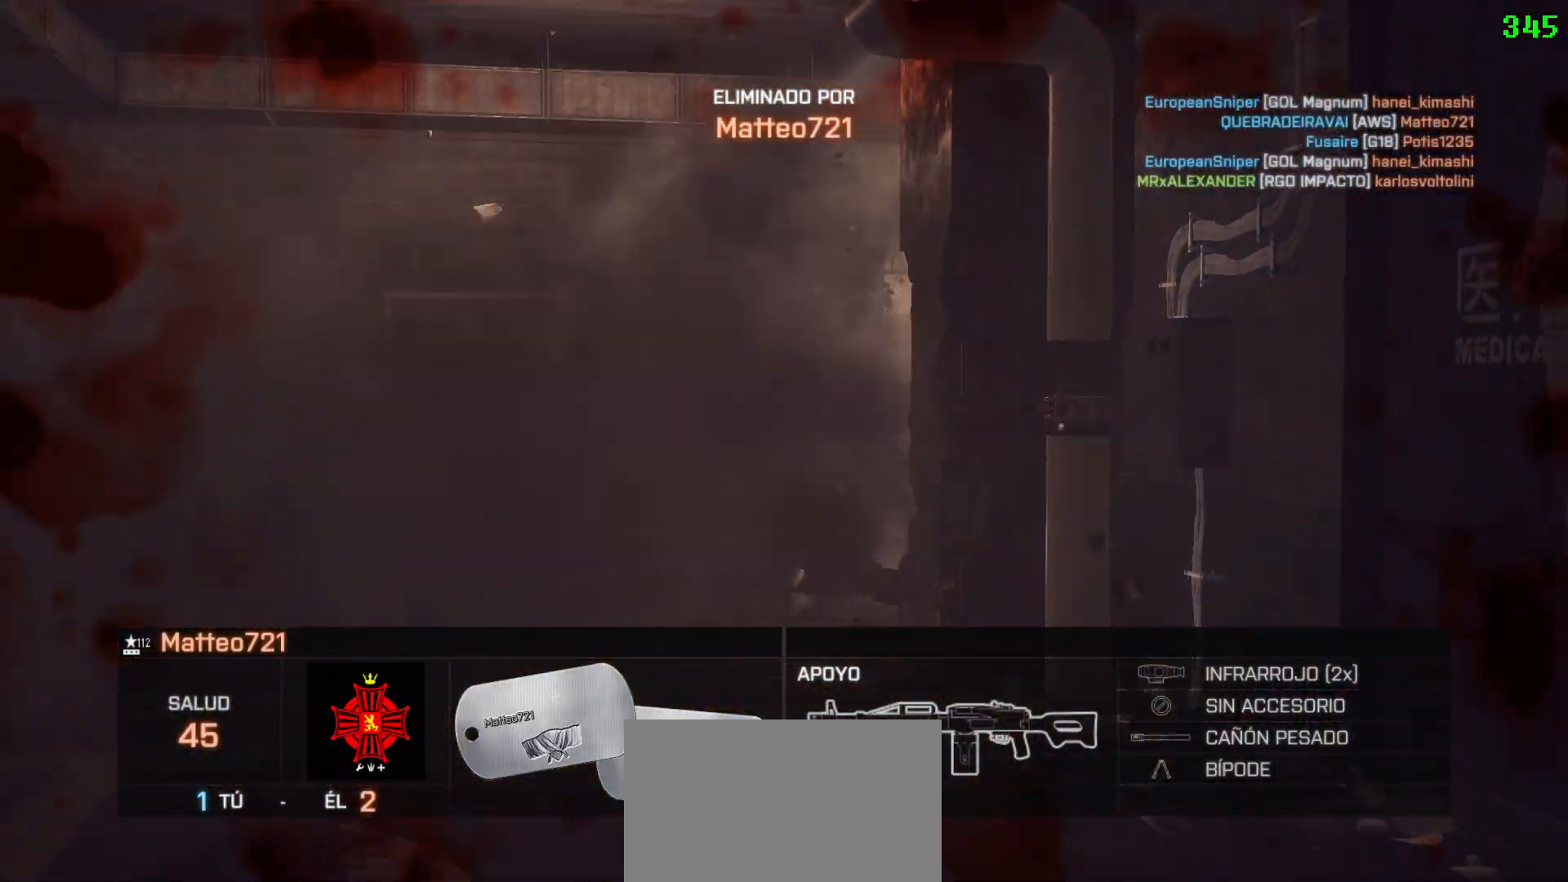
{"keys": ["d", "space"], "mouse": [], "events": [[100, "space", "down"], [200, "space", "up"], [283, "space", "down"], [383, "space", "up"], [467, "space", "down"]]}
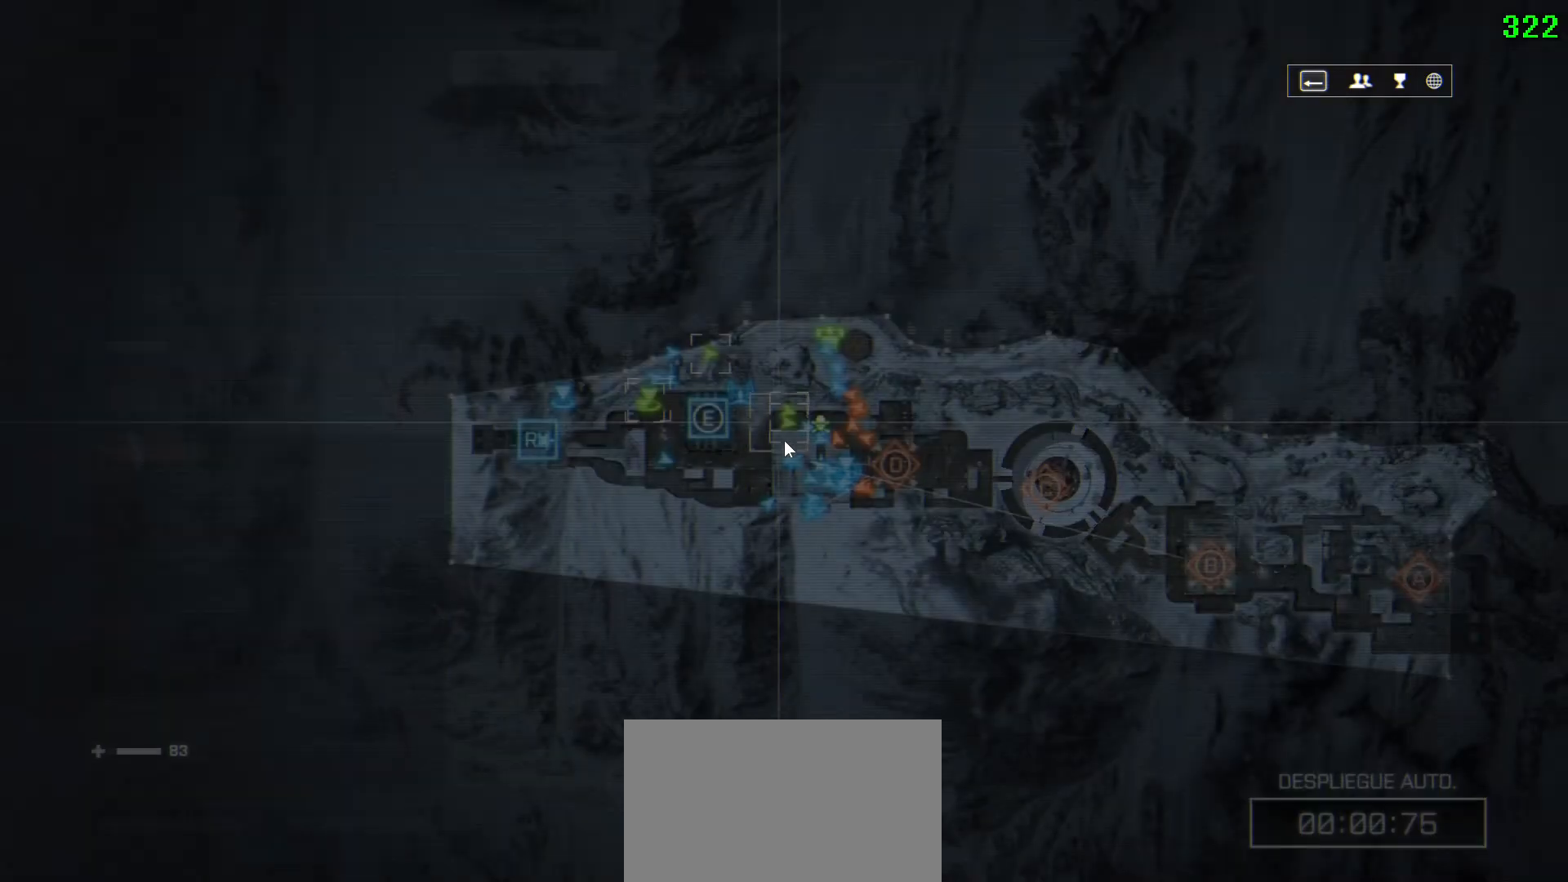
{"keys": ["d"], "mouse": [], "events": [[67, "space", "up"]]}
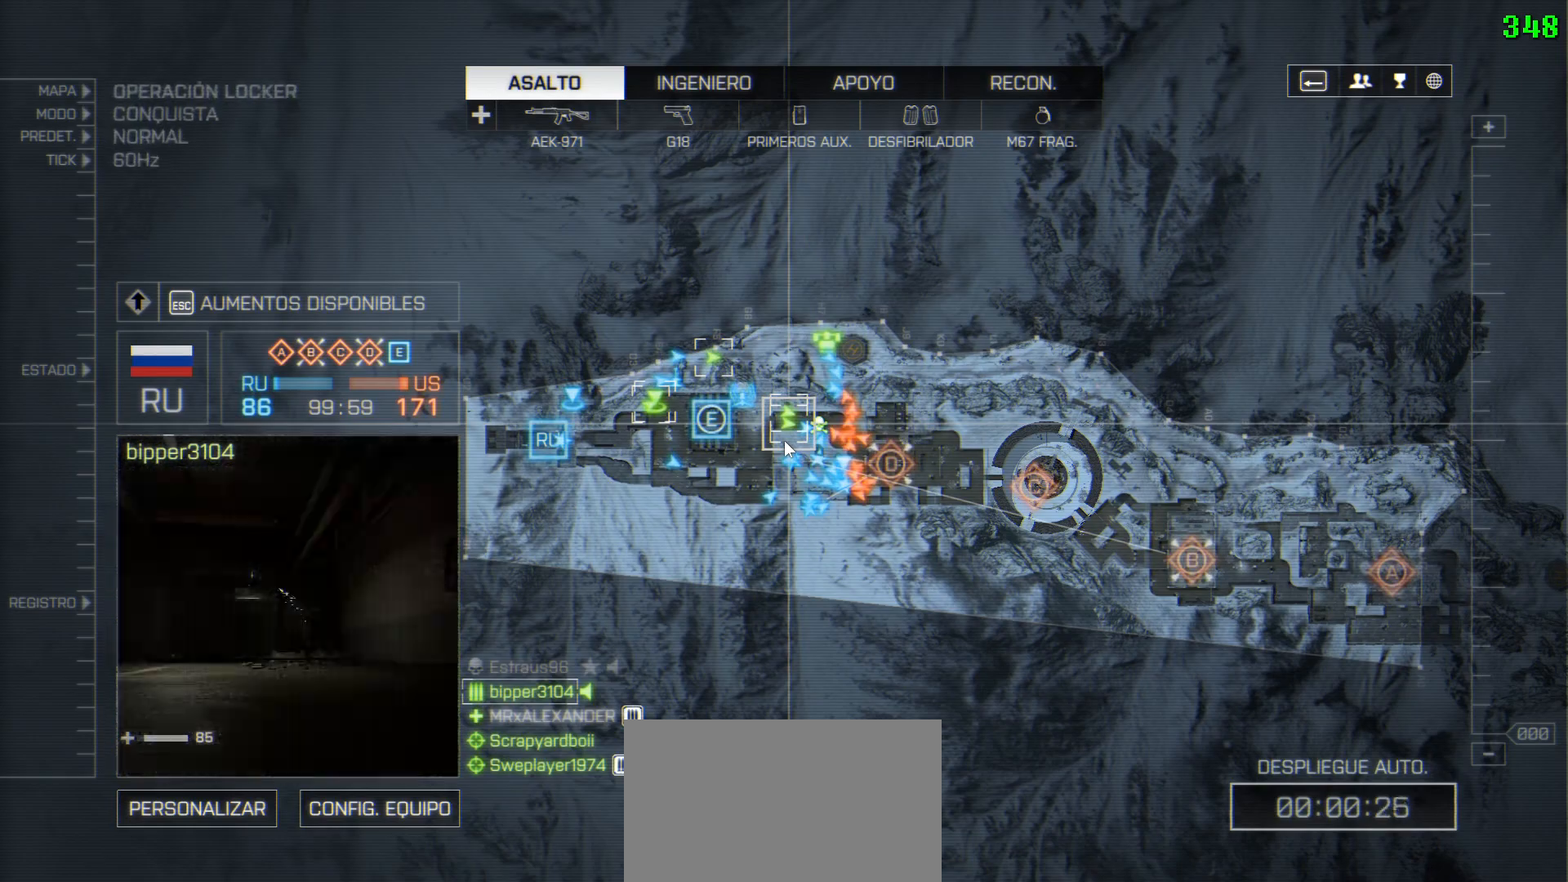
{"keys": [], "mouse": [], "events": [[83, "d", "up"], [267, "space", "down"], [367, "space", "up"]]}
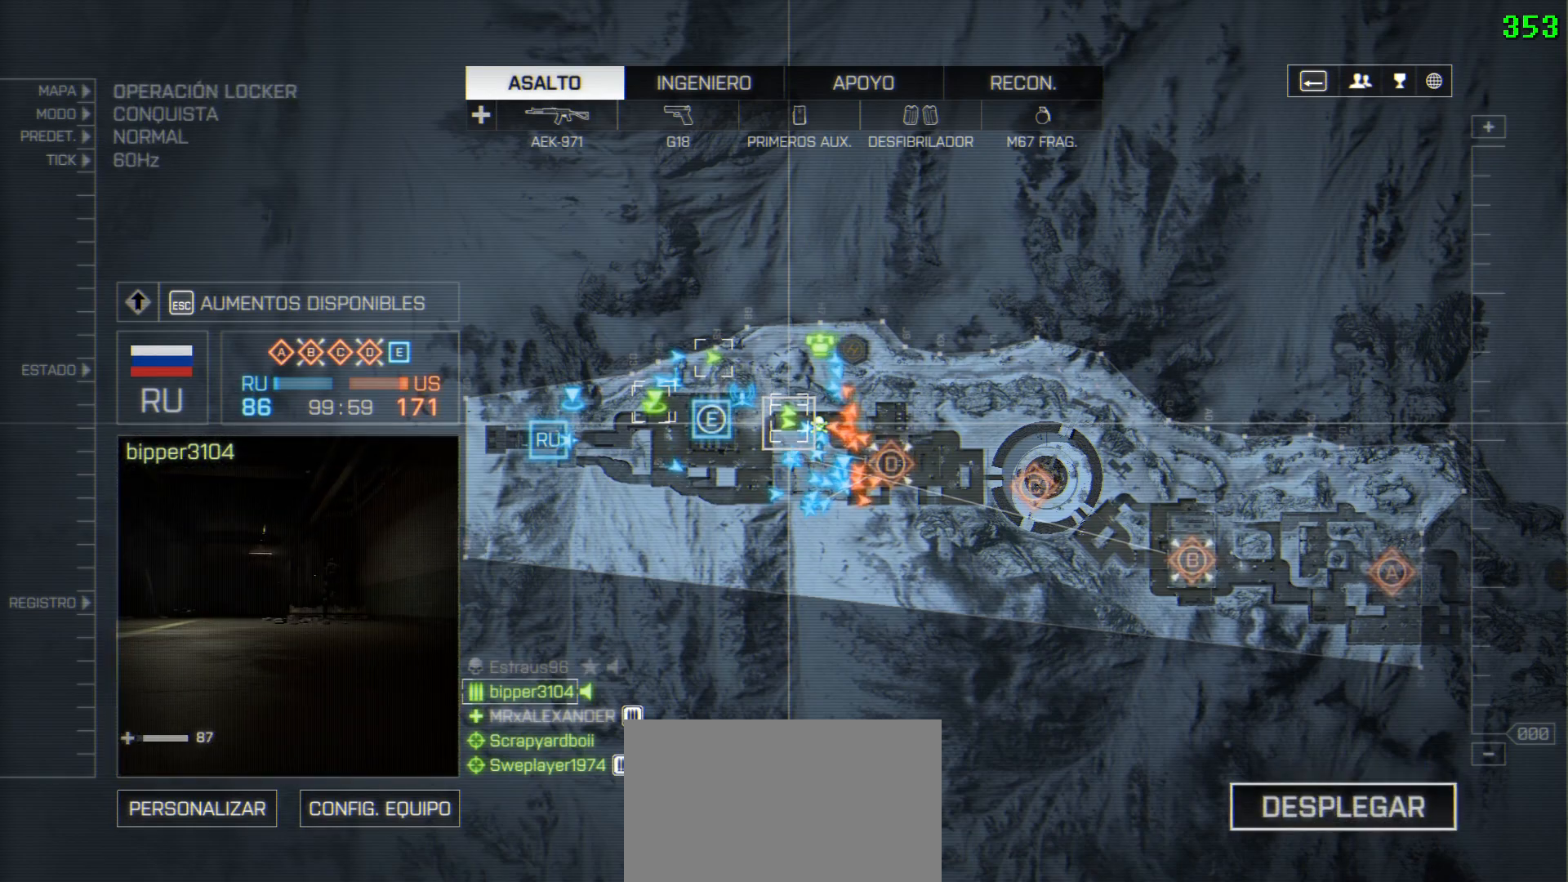
{"keys": ["d", "space"], "mouse": [], "events": [[283, "d", "down"], [467, "space", "down"]]}
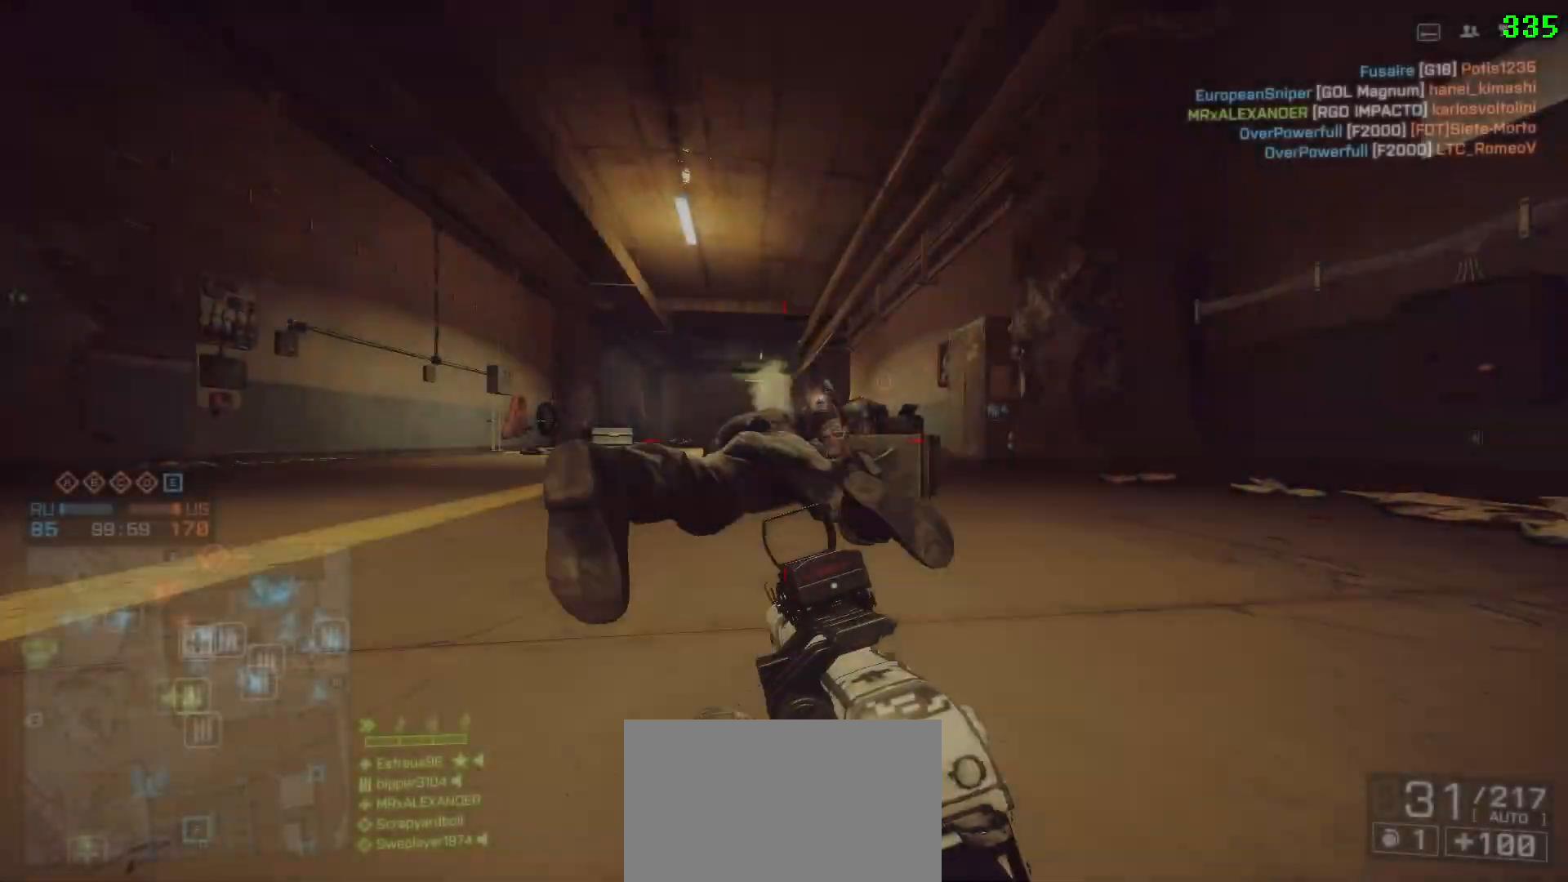
{"keys": ["d", "shift", "w"], "mouse": [], "events": [[17, "shift", "down"], [17, "w", "down"], [217, "space", "up"]]}
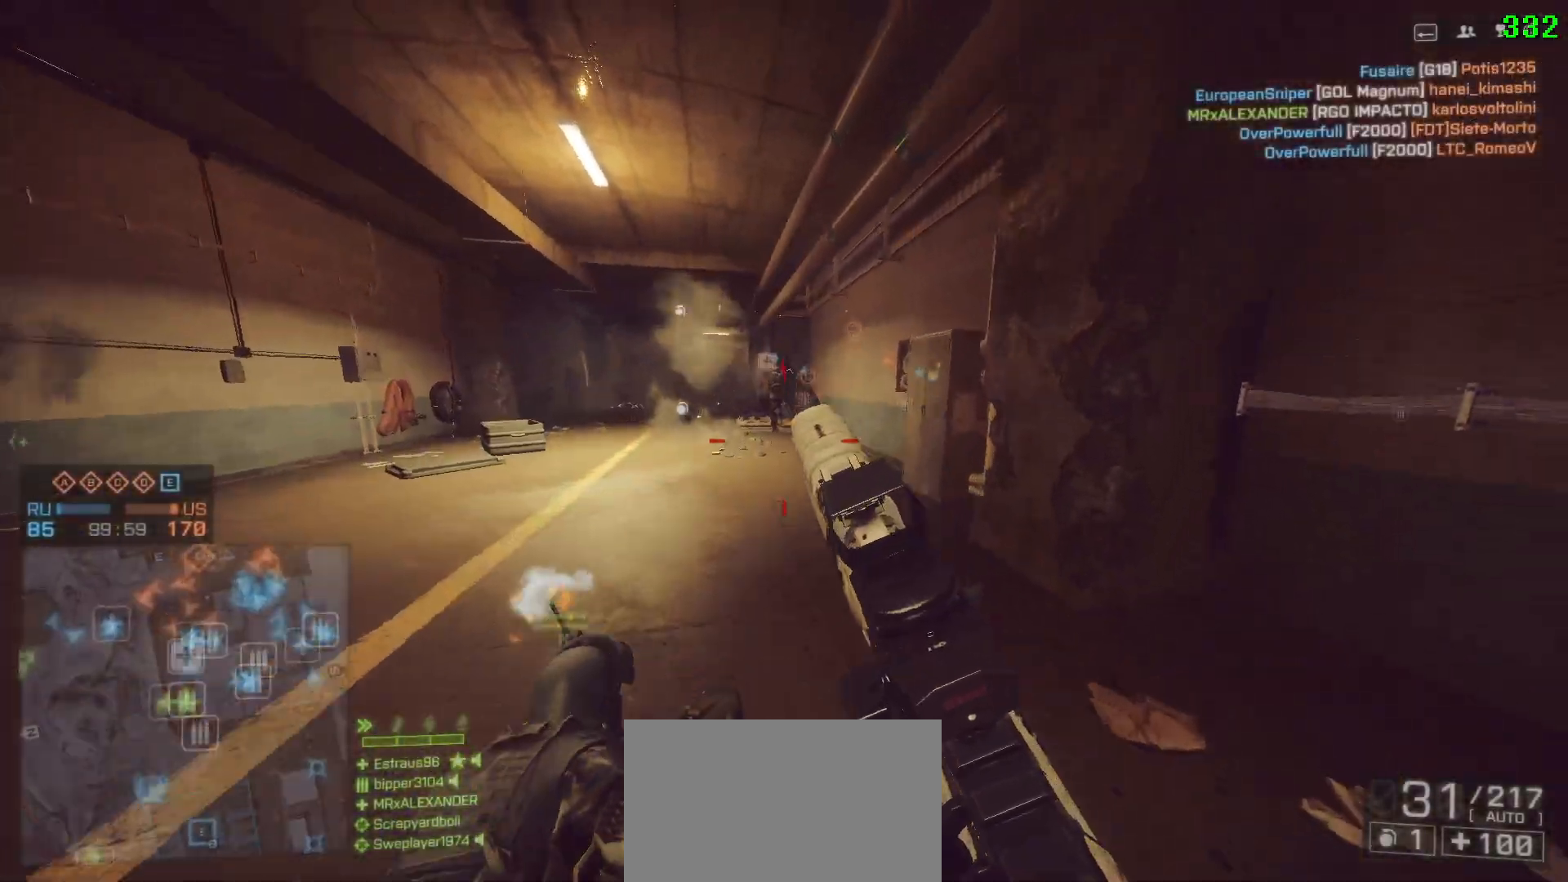
{"keys": ["d", "shift", "w"], "mouse": [], "events": []}
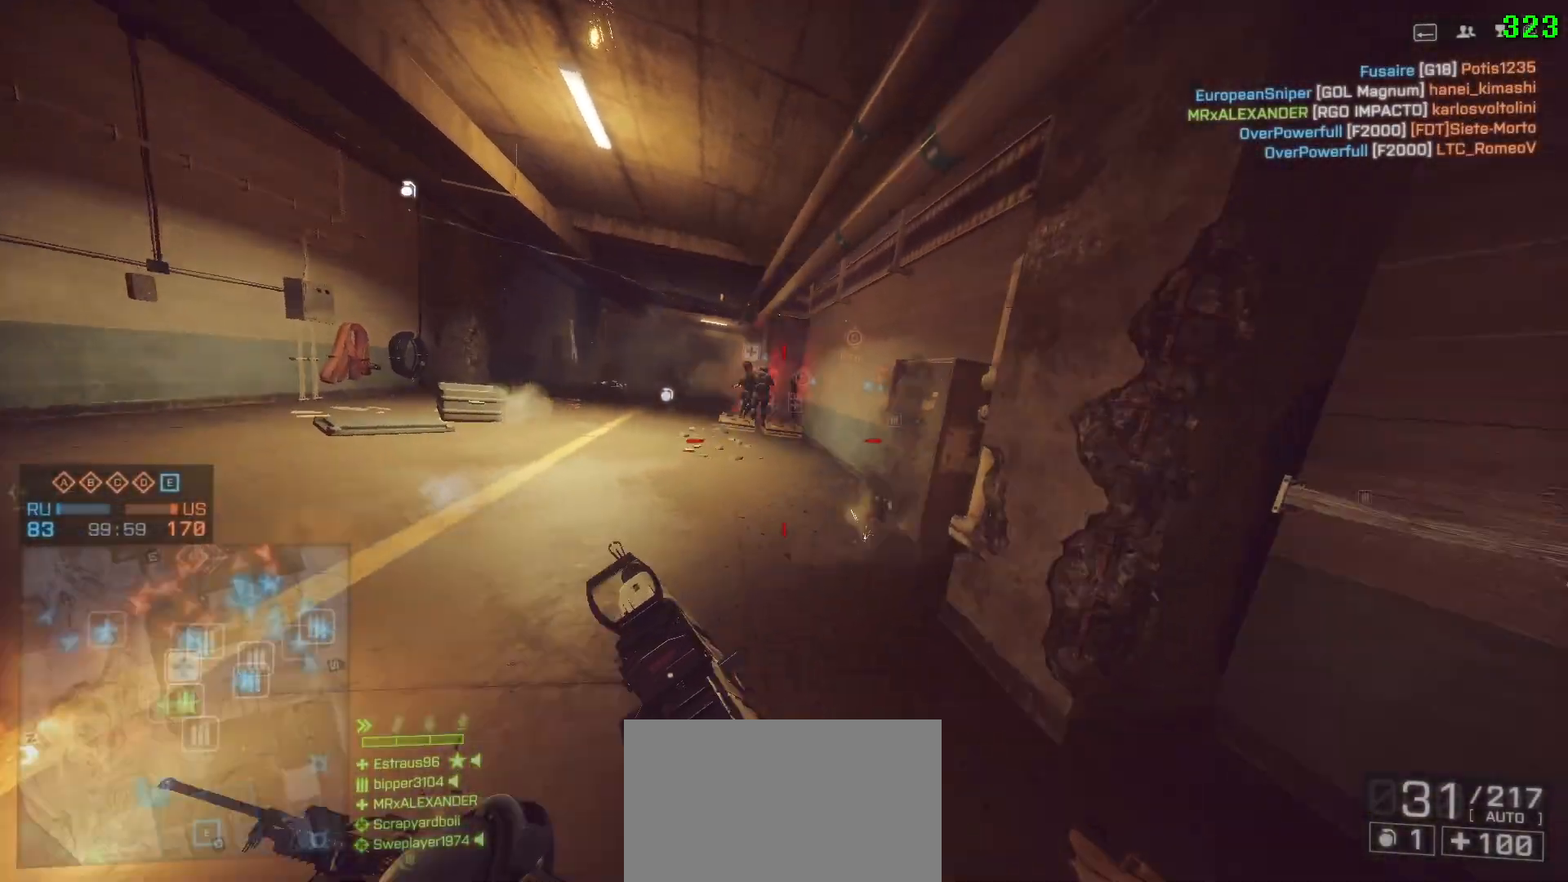
{"keys": ["shift", "w"], "mouse": [], "events": [[183, "d", "up"]]}
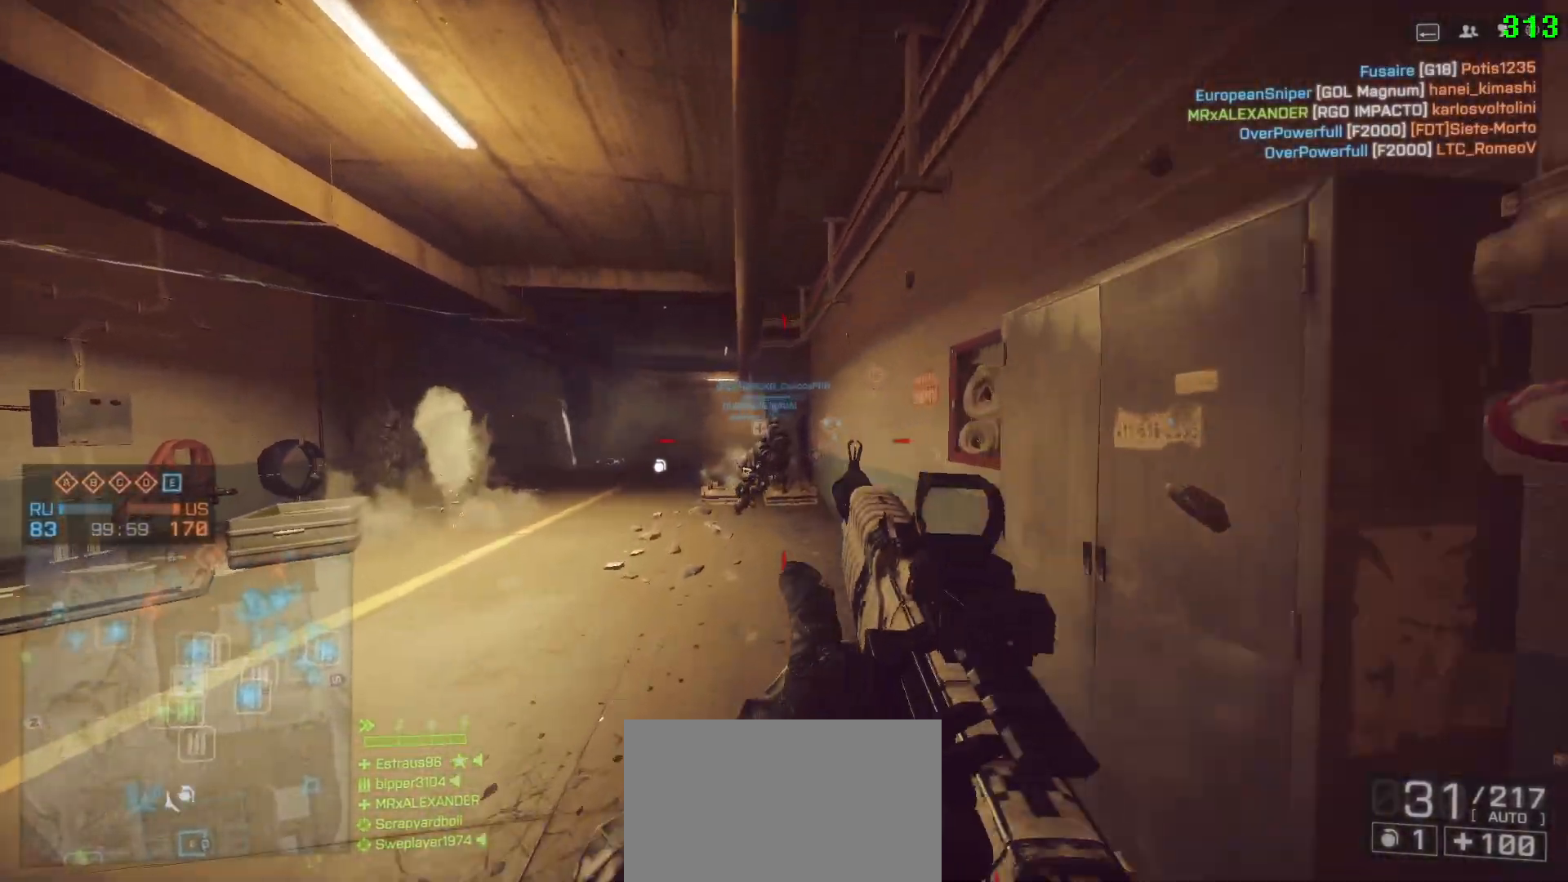
{"keys": ["a", "shift", "w"], "mouse": [], "events": [[117, "d", "down"], [300, "d", "up"], [400, "a", "down"]]}
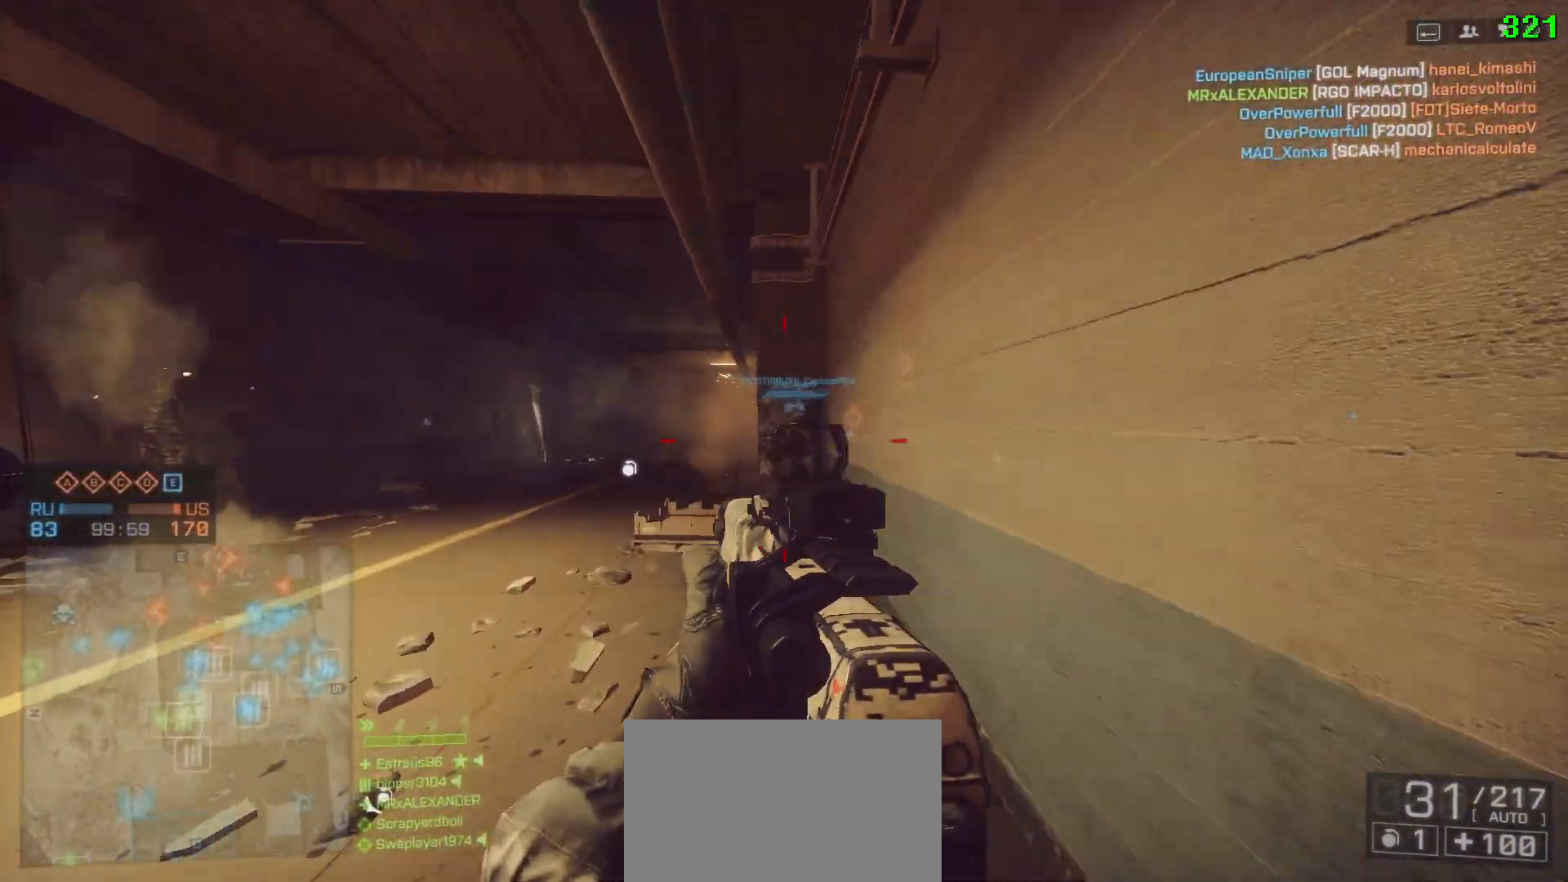
{"keys": ["a", "shift", "w"], "mouse": [], "events": []}
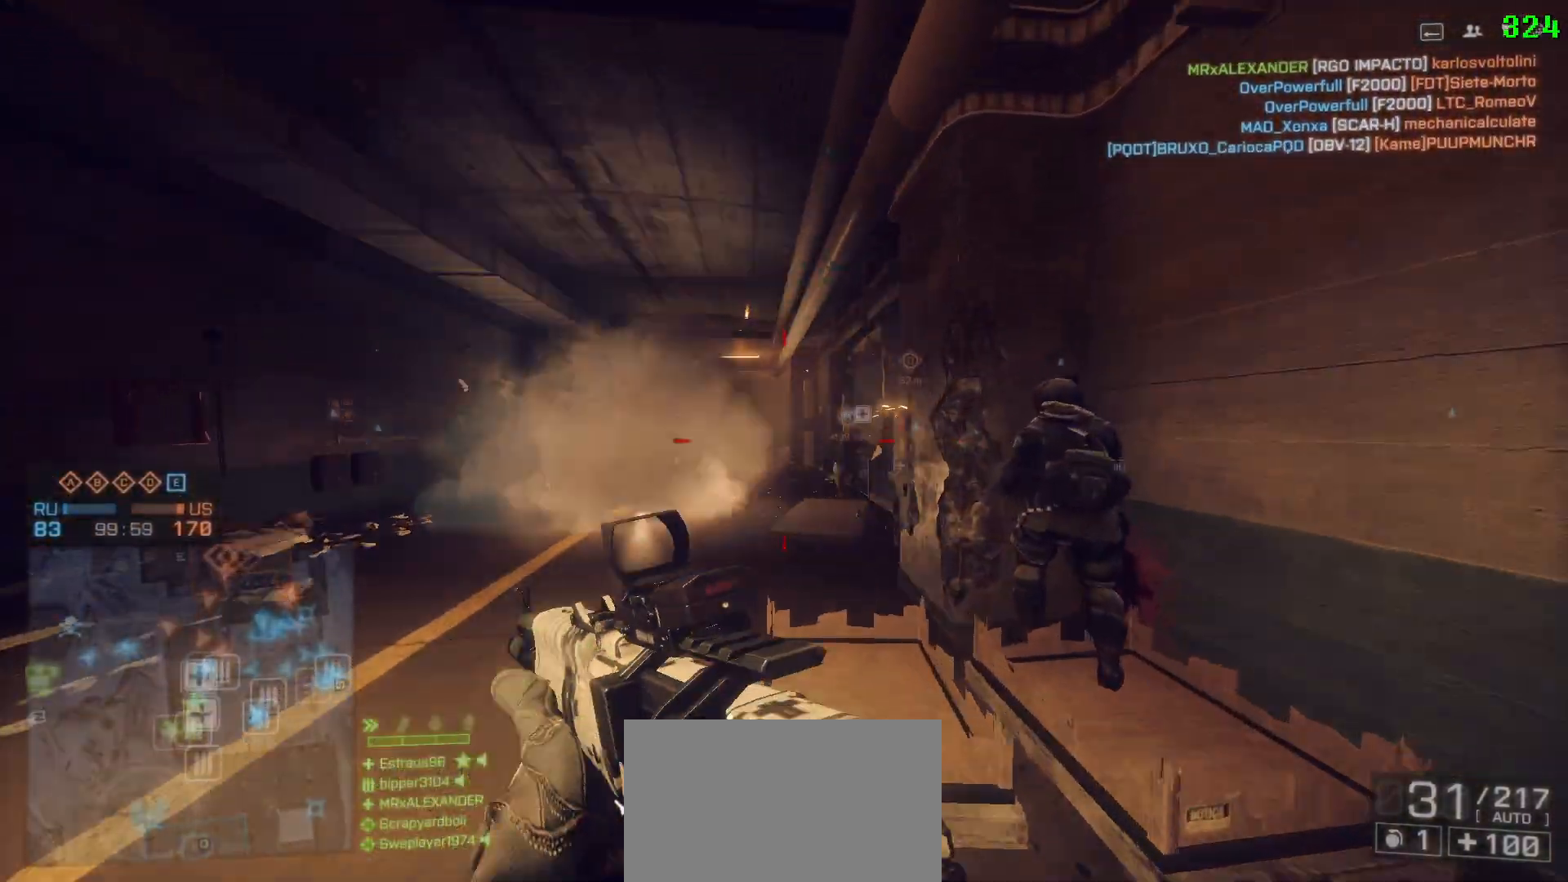
{"keys": ["a"], "mouse": [], "events": [[183, "g", "down"], [250, "shift", "up"], [283, "w", "up"], [333, "g", "up"]]}
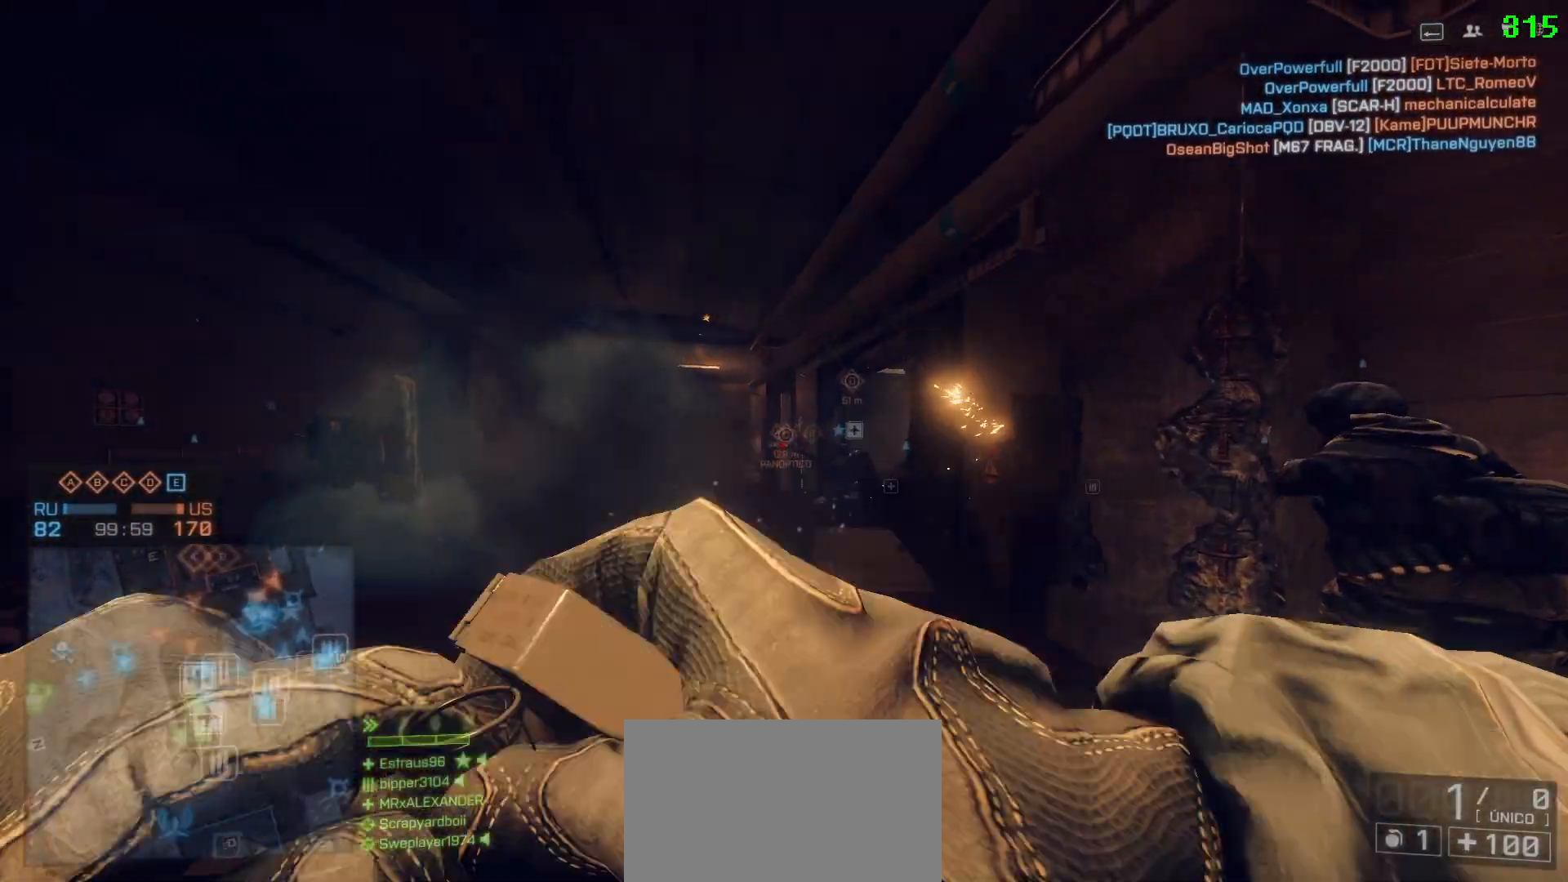
{"keys": ["d"], "mouse": [], "events": [[400, "a", "up"], [400, "d", "down"]]}
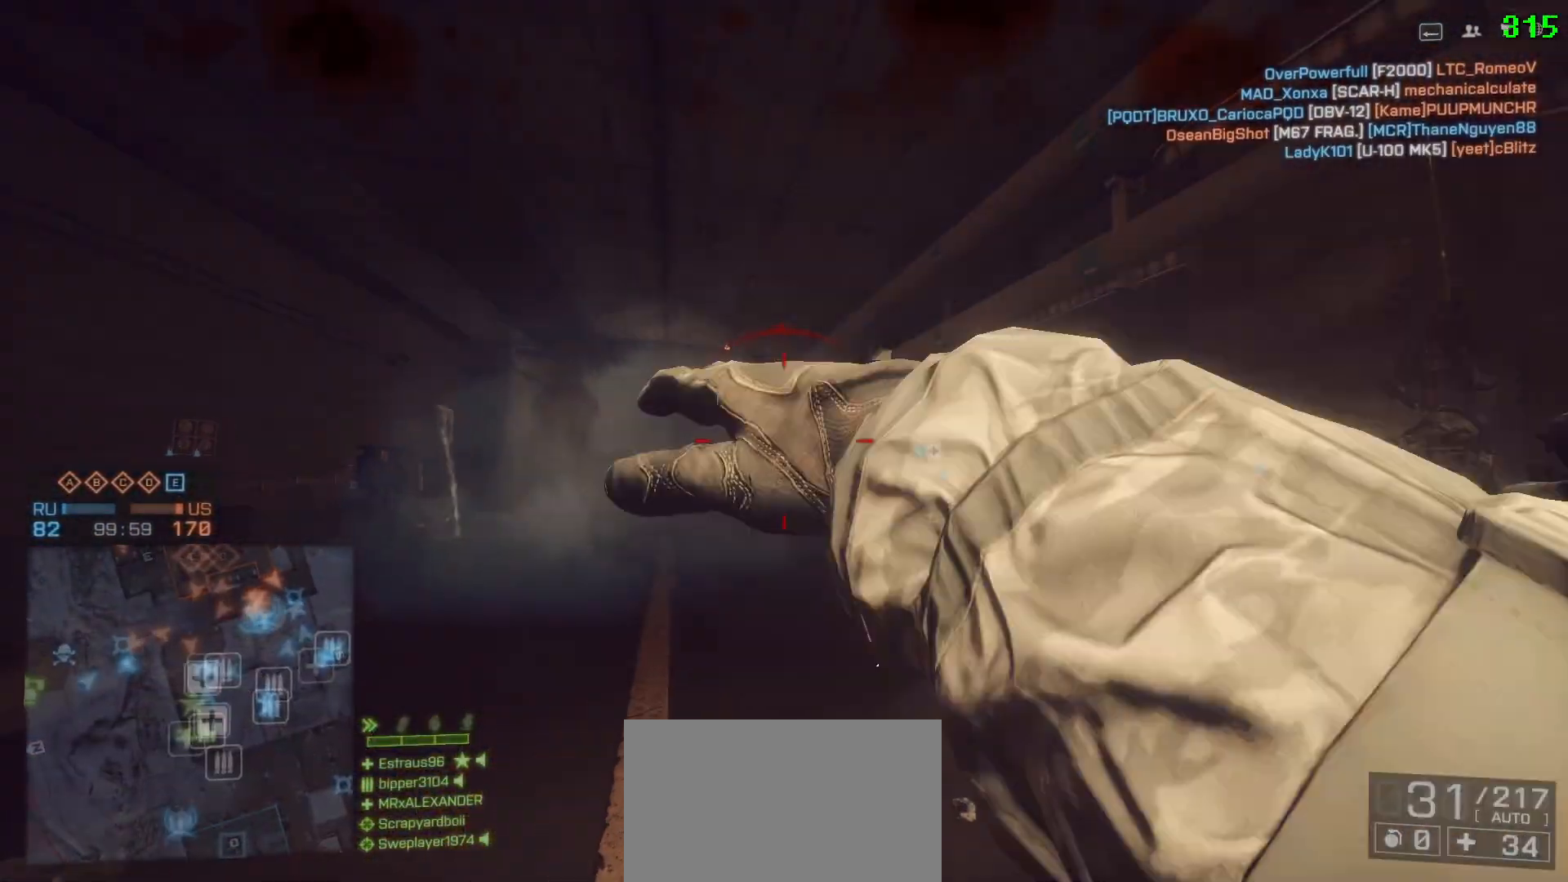
{"keys": ["d", "shift", "w"], "mouse": [], "events": [[17, "w", "down"], [83, "shift", "down"], [133, "space", "down"], [417, "space", "up"]]}
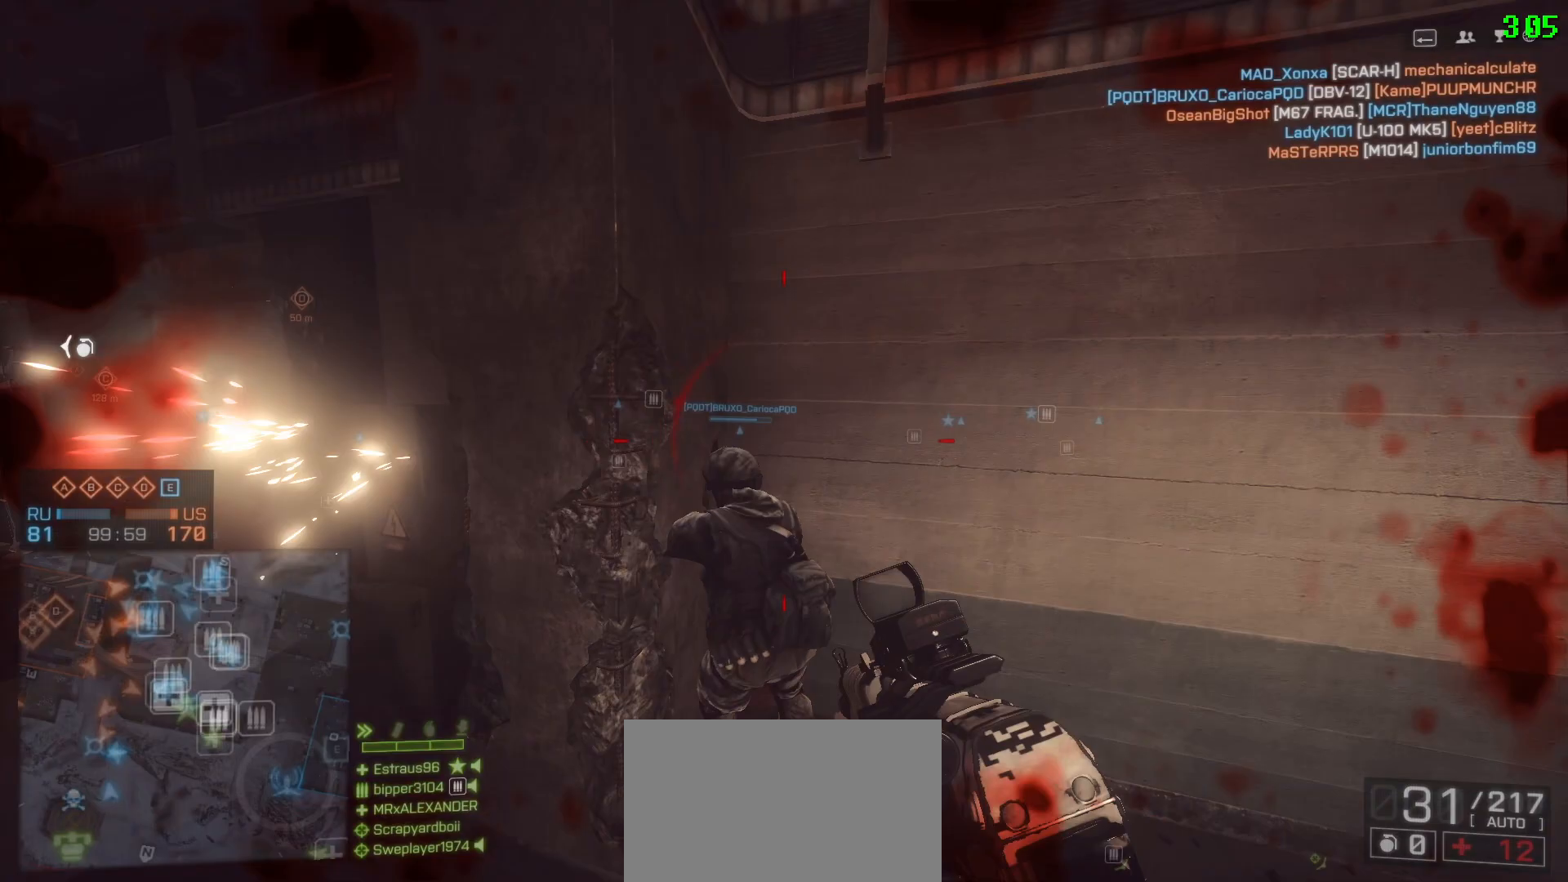
{"keys": [], "mouse": [], "events": [[150, "d", "up"], [333, "3", "down"], [333, "shift", "up"], [433, "3", "up"], [433, "w", "up"]]}
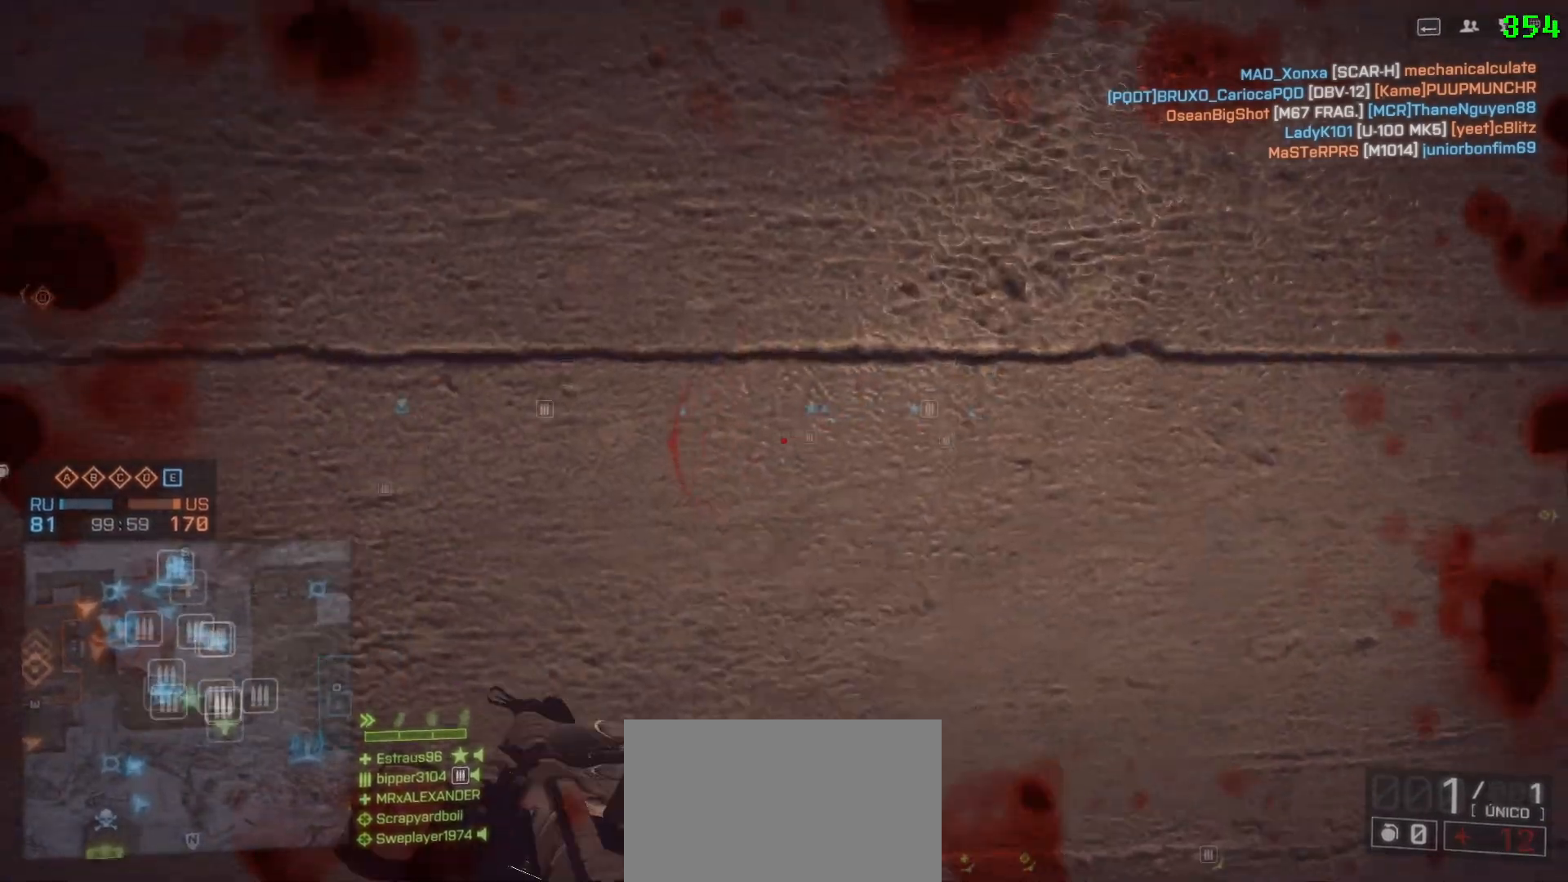
{"keys": ["d", "w"], "mouse": [], "events": [[250, "d", "down"], [350, "w", "down"]]}
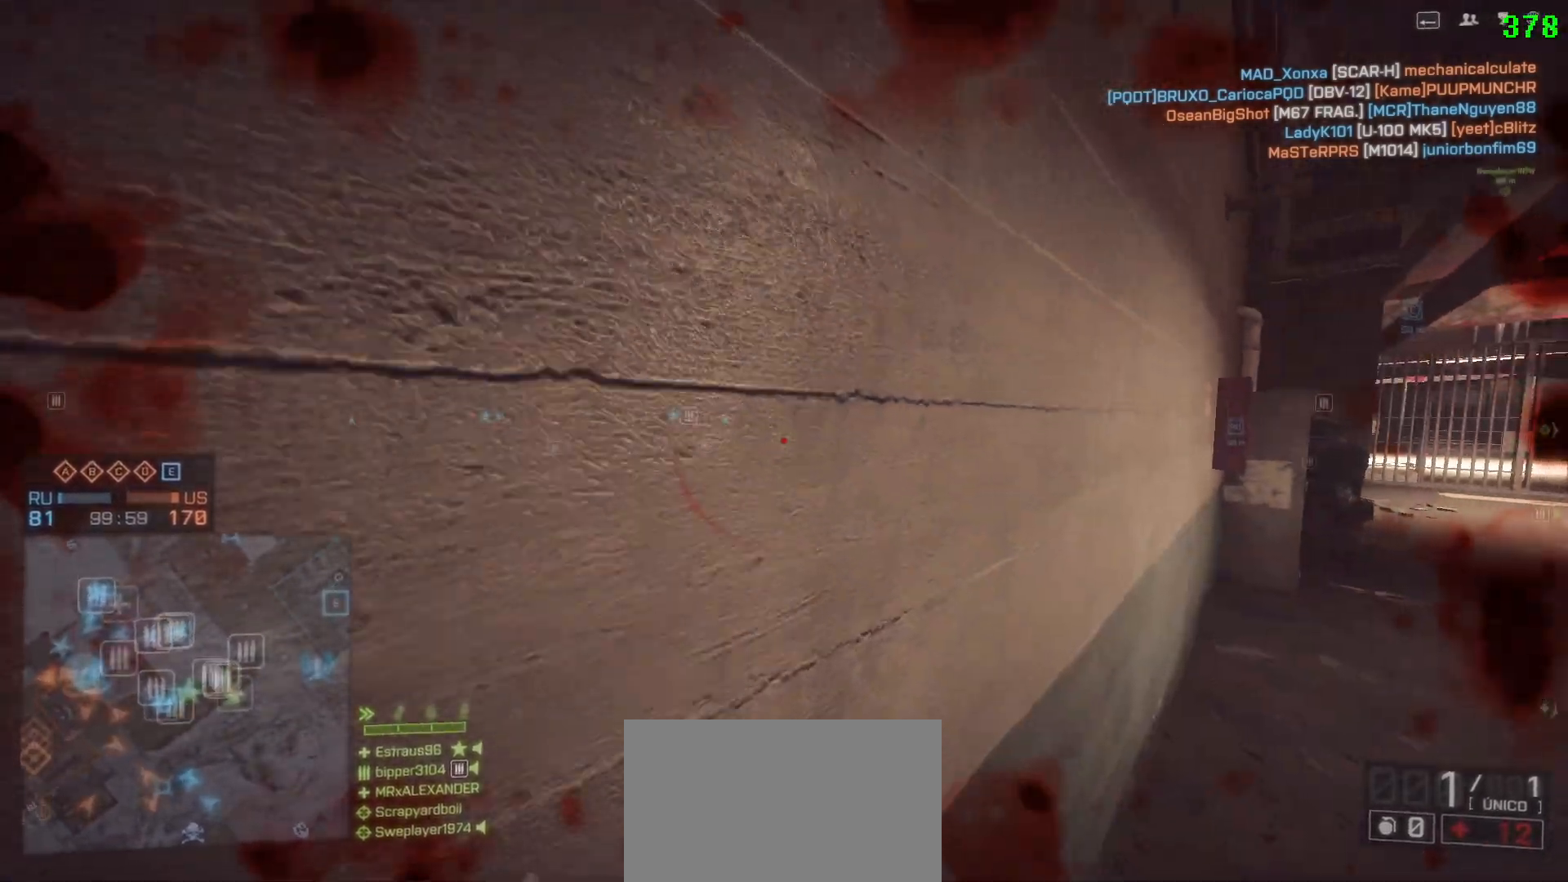
{"keys": ["d", "w"], "mouse": [], "events": []}
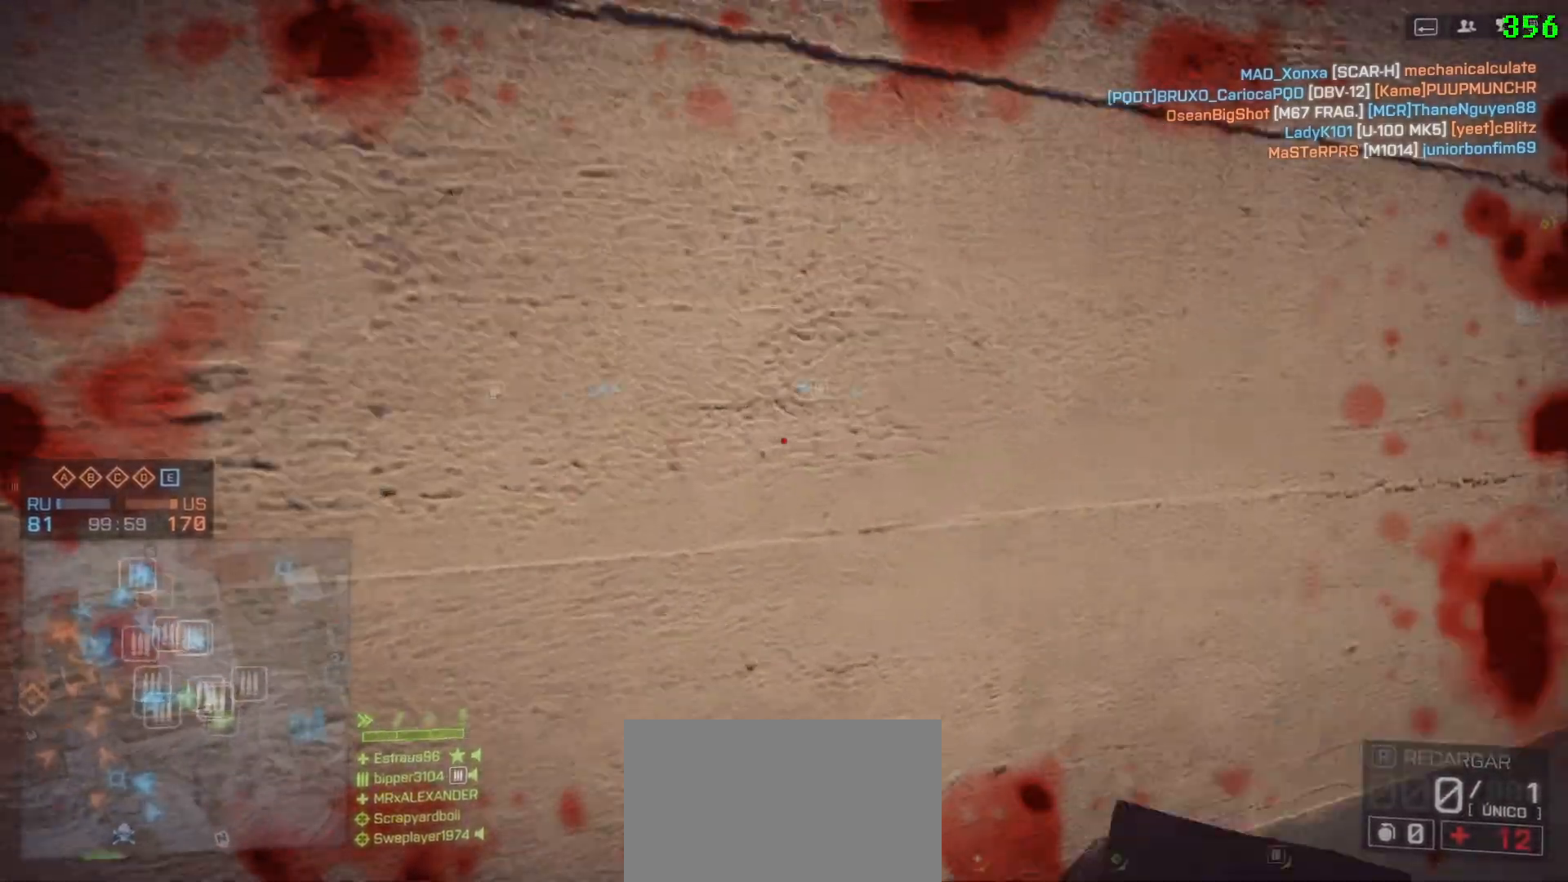
{"keys": ["d"], "mouse": [], "events": [[50, "w", "up"], [150, "d", "up"], [433, "d", "down"]]}
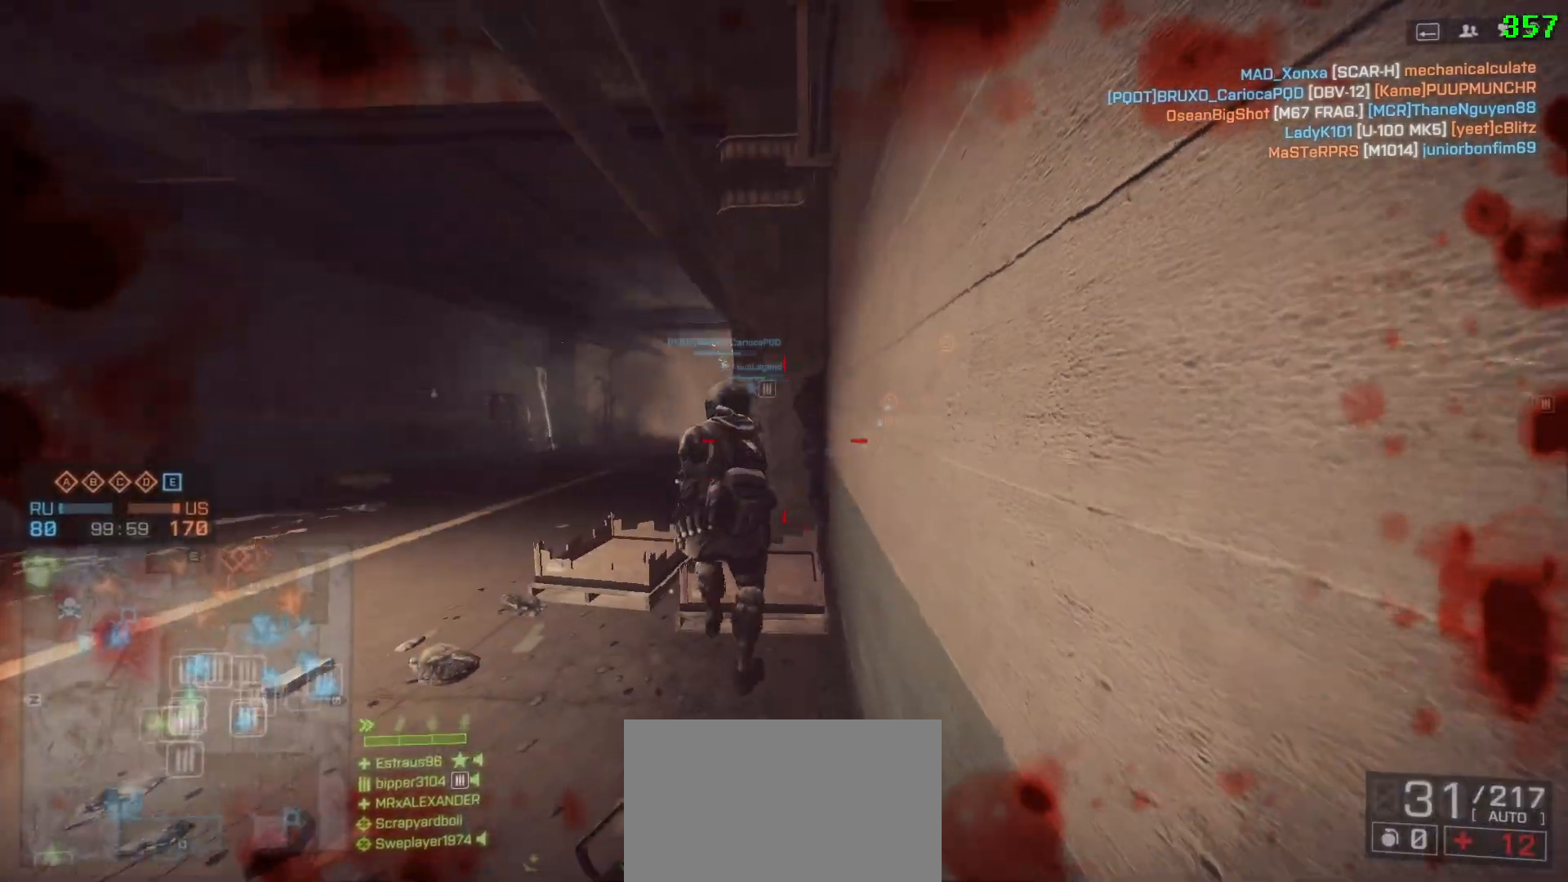
{"keys": ["a"], "mouse": [], "events": [[50, "a", "down"], [67, "w", "down"], [117, "d", "up"], [117, "shift", "down"], [217, "a", "up"], [250, "w", "up"], [300, "d", "down"], [300, "shift", "up"], [400, "d", "up"], [450, "a", "down"]]}
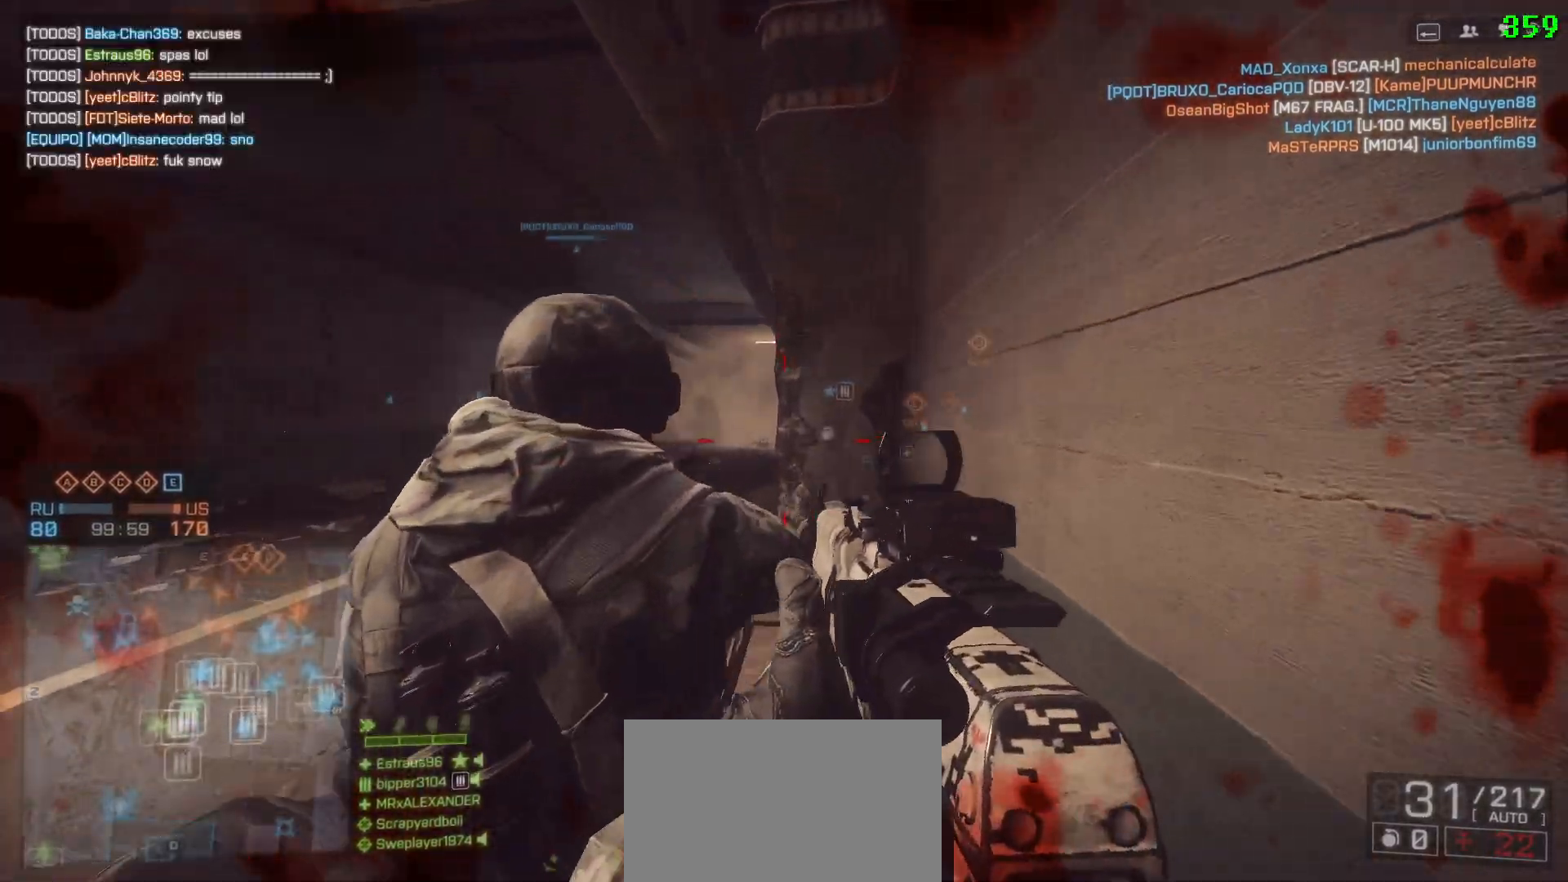
{"keys": ["d"], "mouse": [], "events": [[367, "a", "up"], [367, "d", "down"]]}
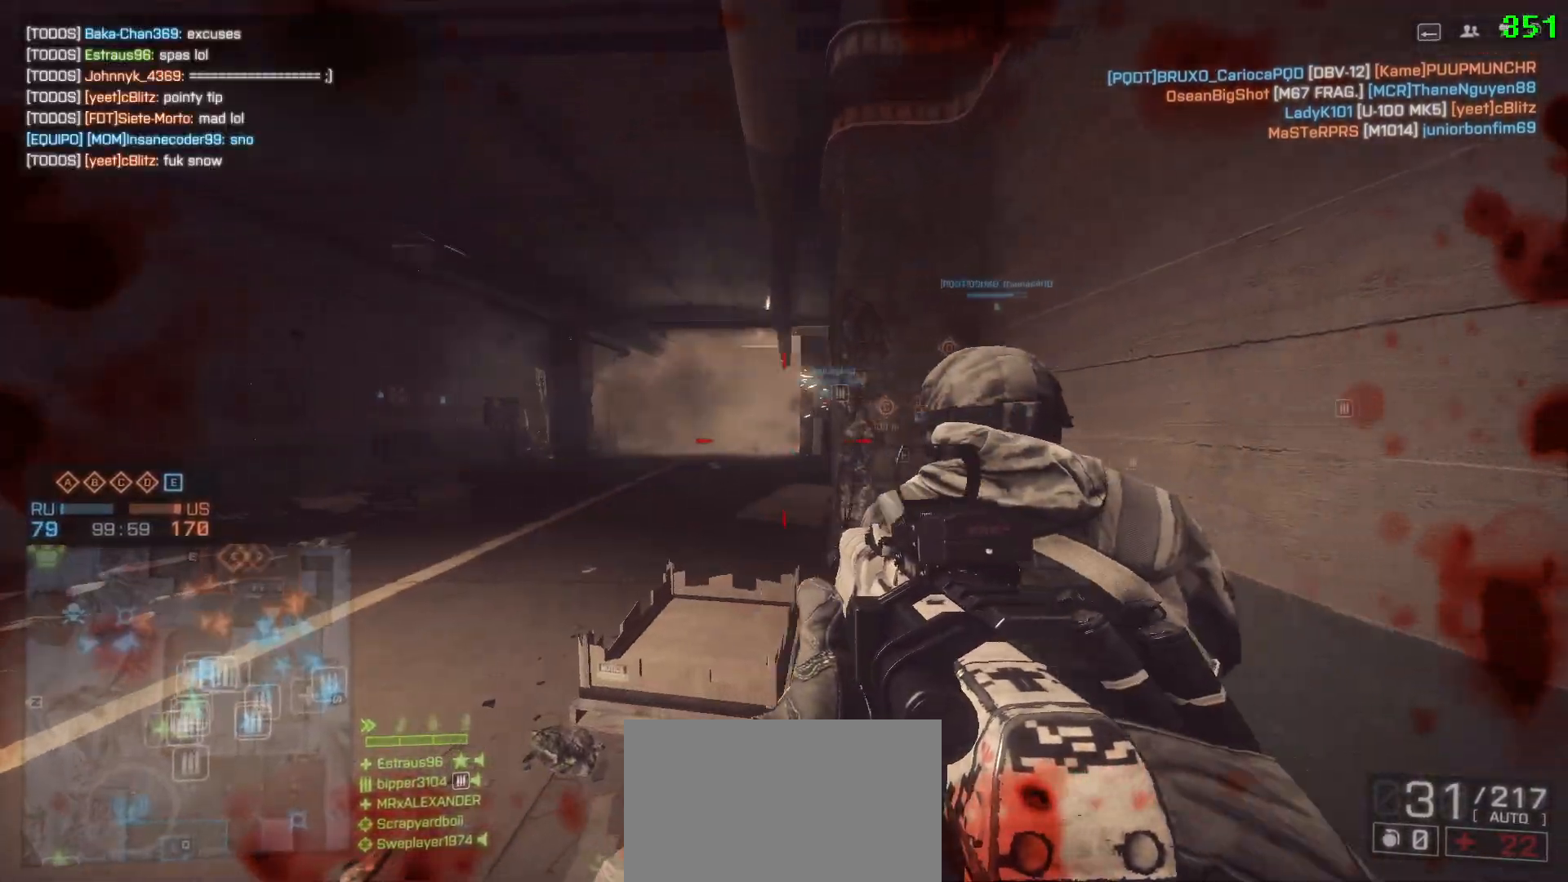
{"keys": ["a"], "mouse": [], "events": [[283, "a", "down"], [283, "d", "up"]]}
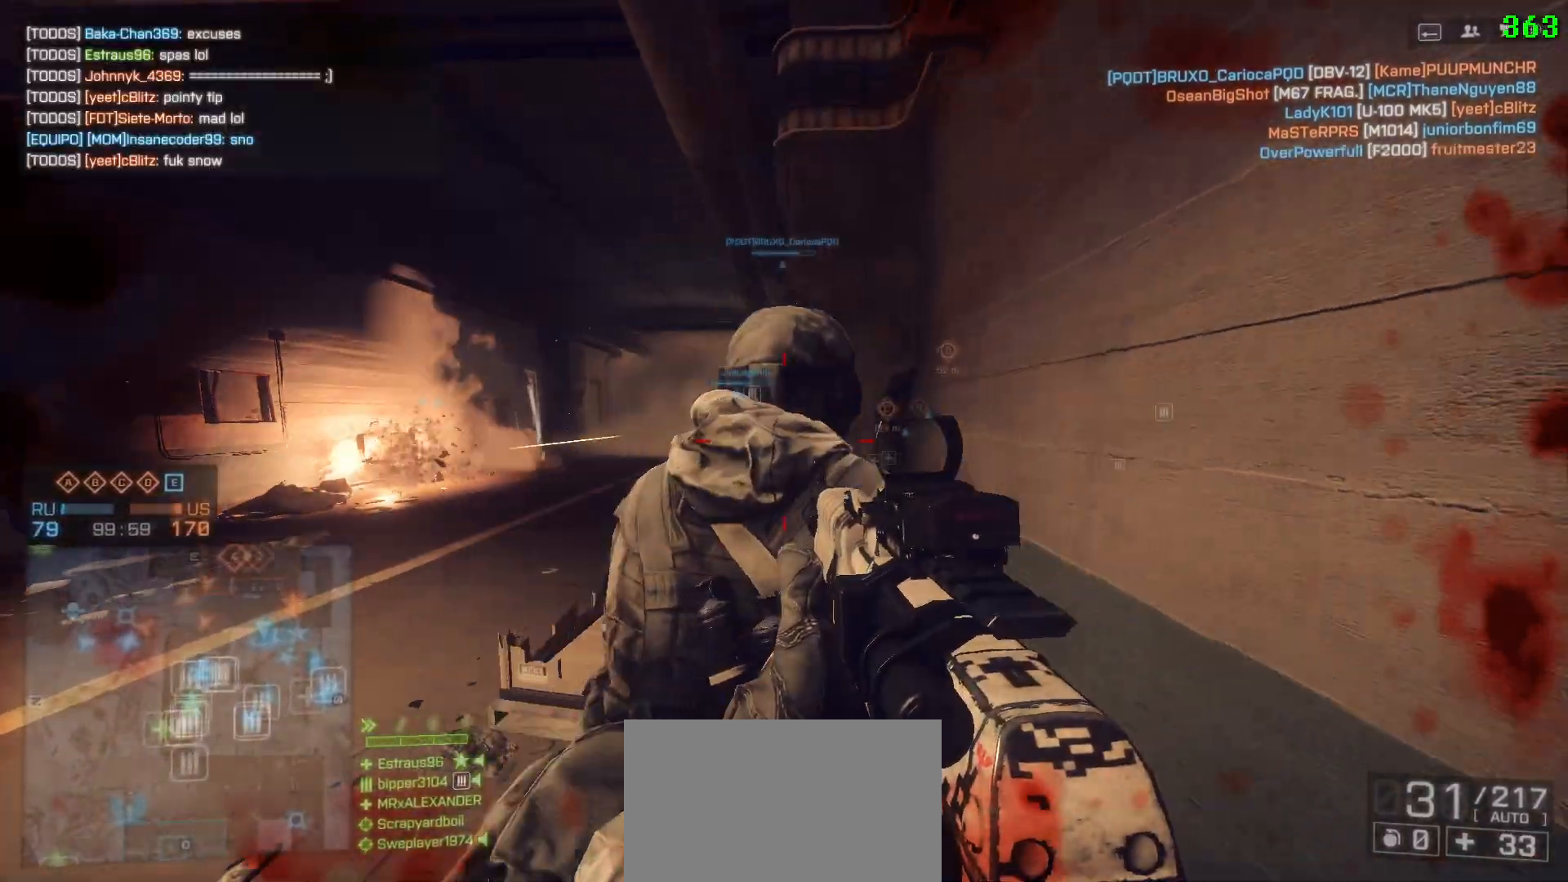
{"keys": ["shift", "w"], "mouse": [], "events": [[267, "shift", "down"], [267, "w", "down"], [433, "a", "up"]]}
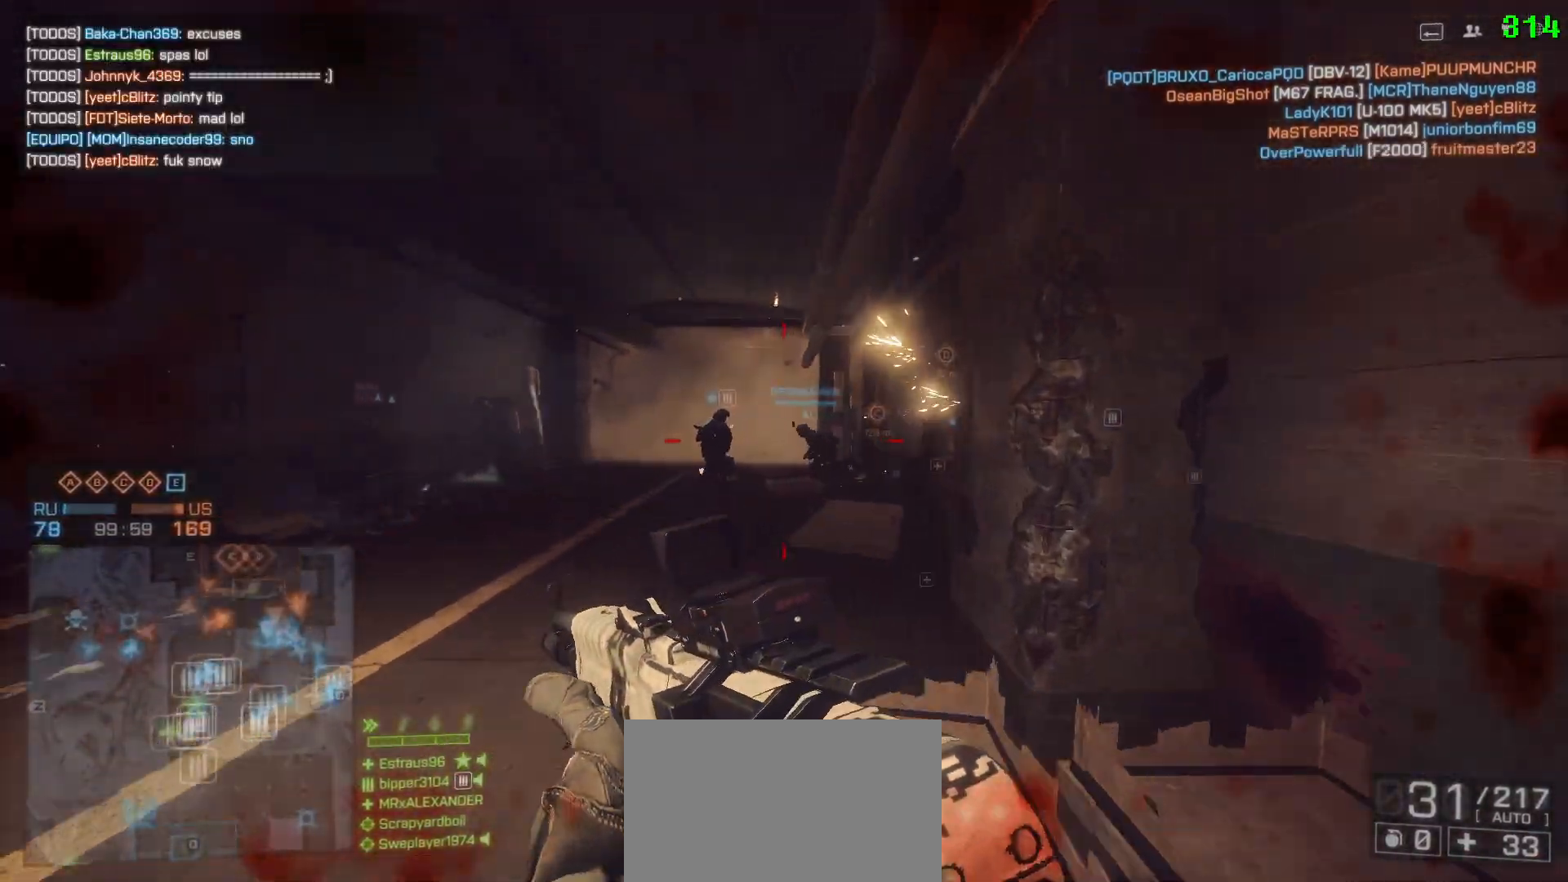
{"keys": ["a", "shift", "w"], "mouse": [], "events": [[133, "d", "down"], [417, "a", "down"], [450, "d", "up"]]}